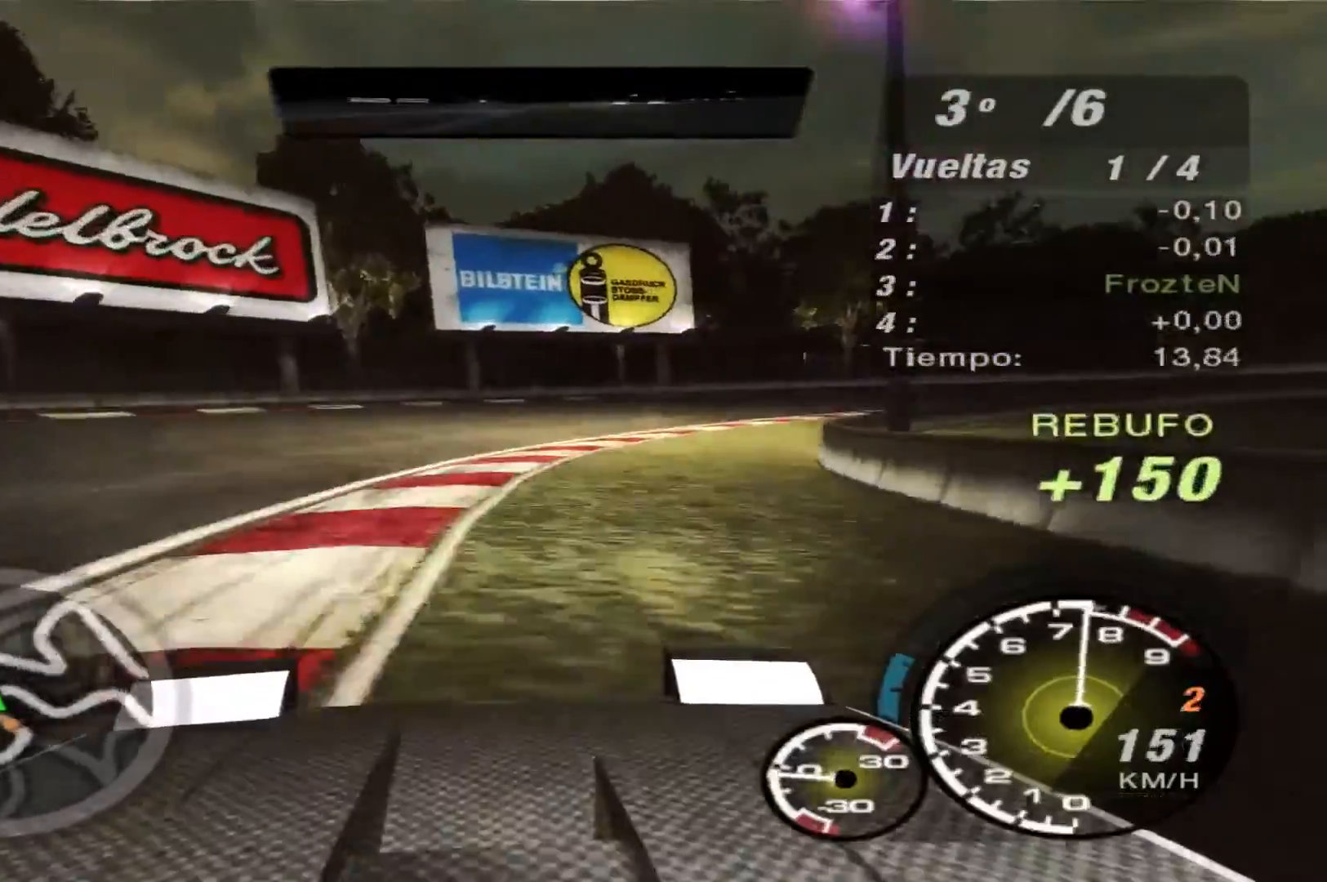
Gameplay with a controller (Xbox layout); each line is a JSON object with the inputs held at the frame after it. "events" lists button and stick changes between this image and that frame as [ms after this image, input, new state], when the widget could be followed in between. Not read: L3 R3.
{"buttons": ["R2"], "left_stick": "right", "right_stick": "center", "events": [[300, "R2", "down"]]}
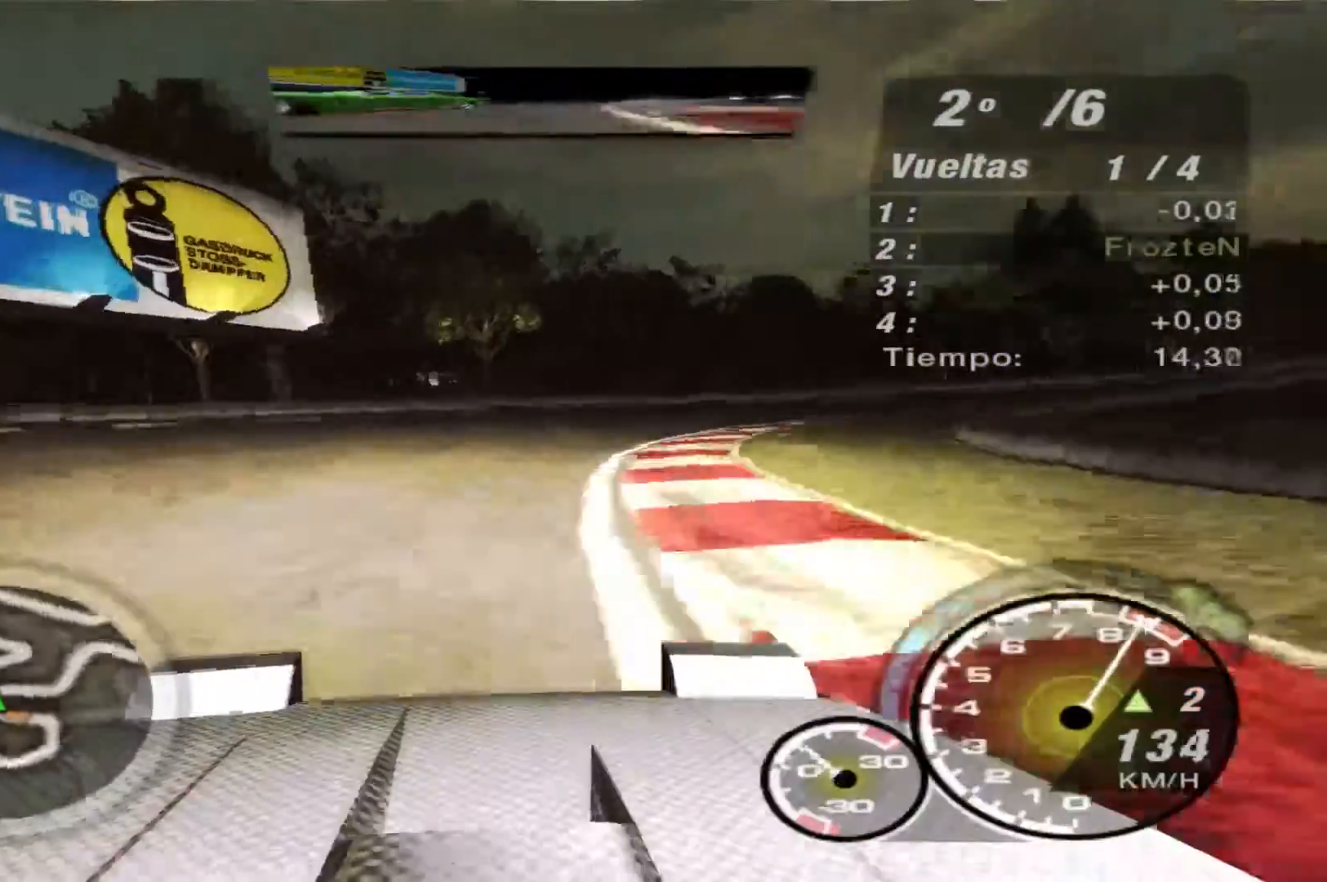
{"buttons": ["R2"], "left_stick": "right", "right_stick": "center", "events": [[233, "left_stick", "center"], [300, "left_stick", "left"], [433, "left_stick", "center"], [500, "left_stick", "right"]]}
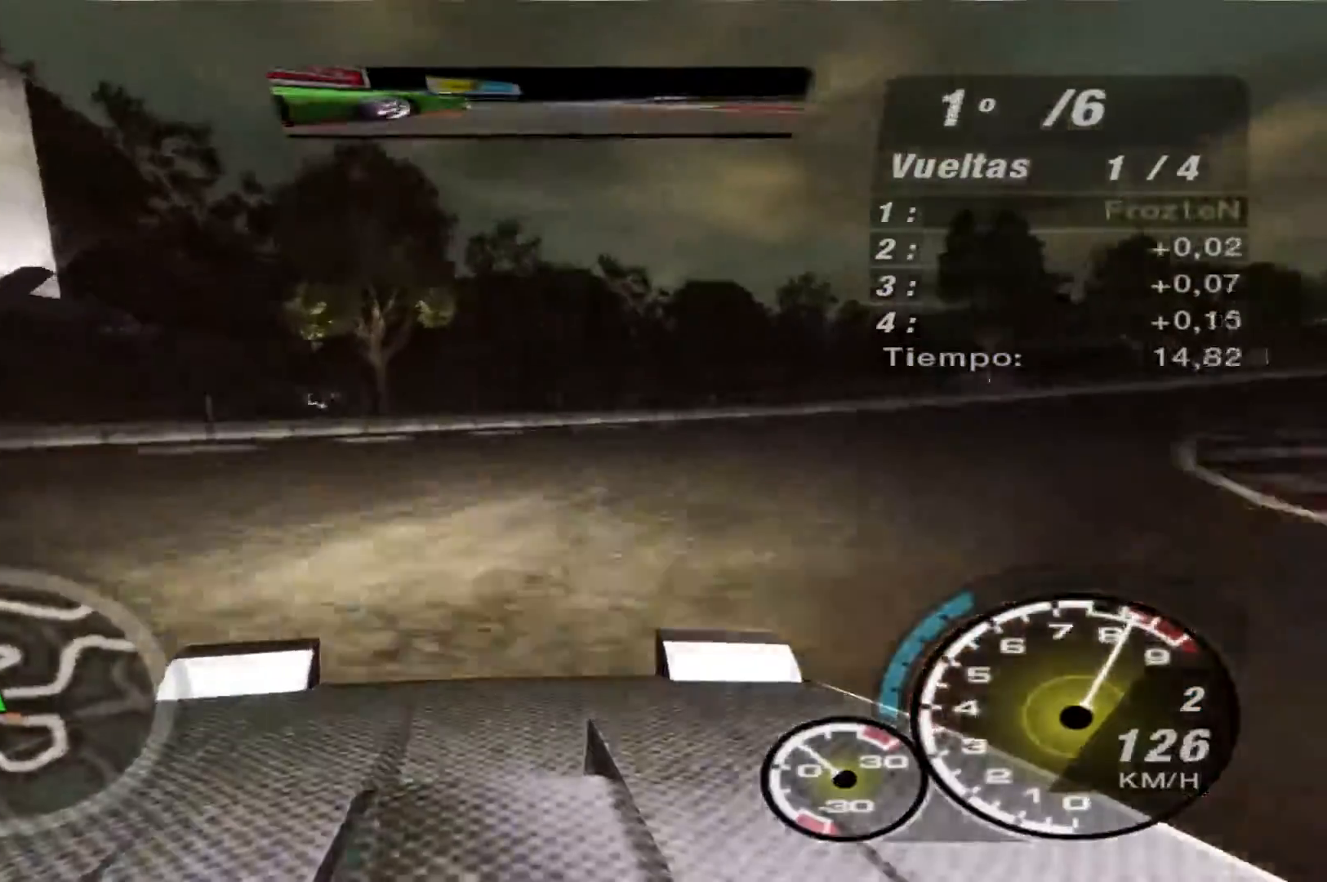
{"buttons": [], "left_stick": "right", "right_stick": "center", "events": [[267, "R2", "up"]]}
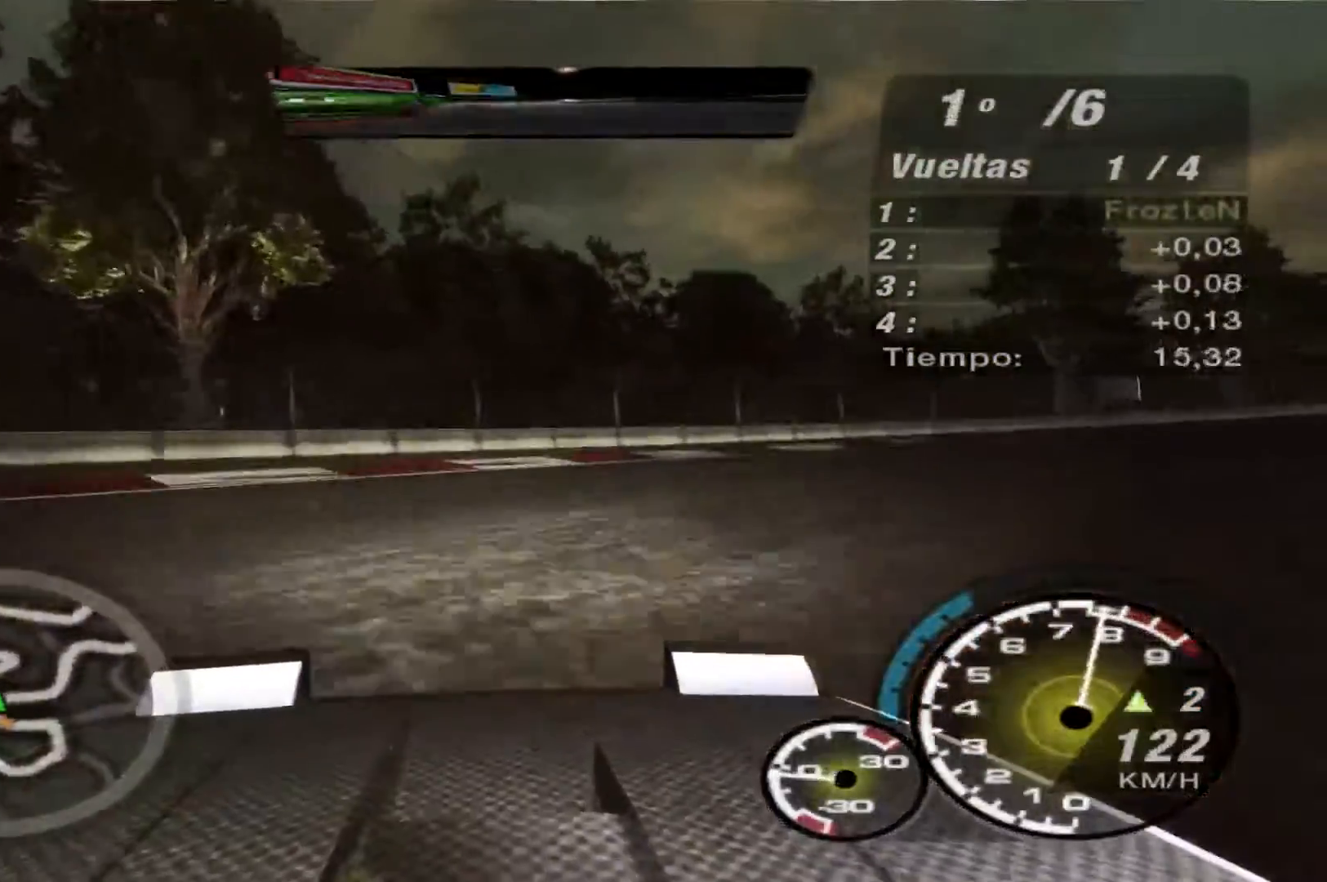
{"buttons": [], "left_stick": "right", "right_stick": "center", "events": []}
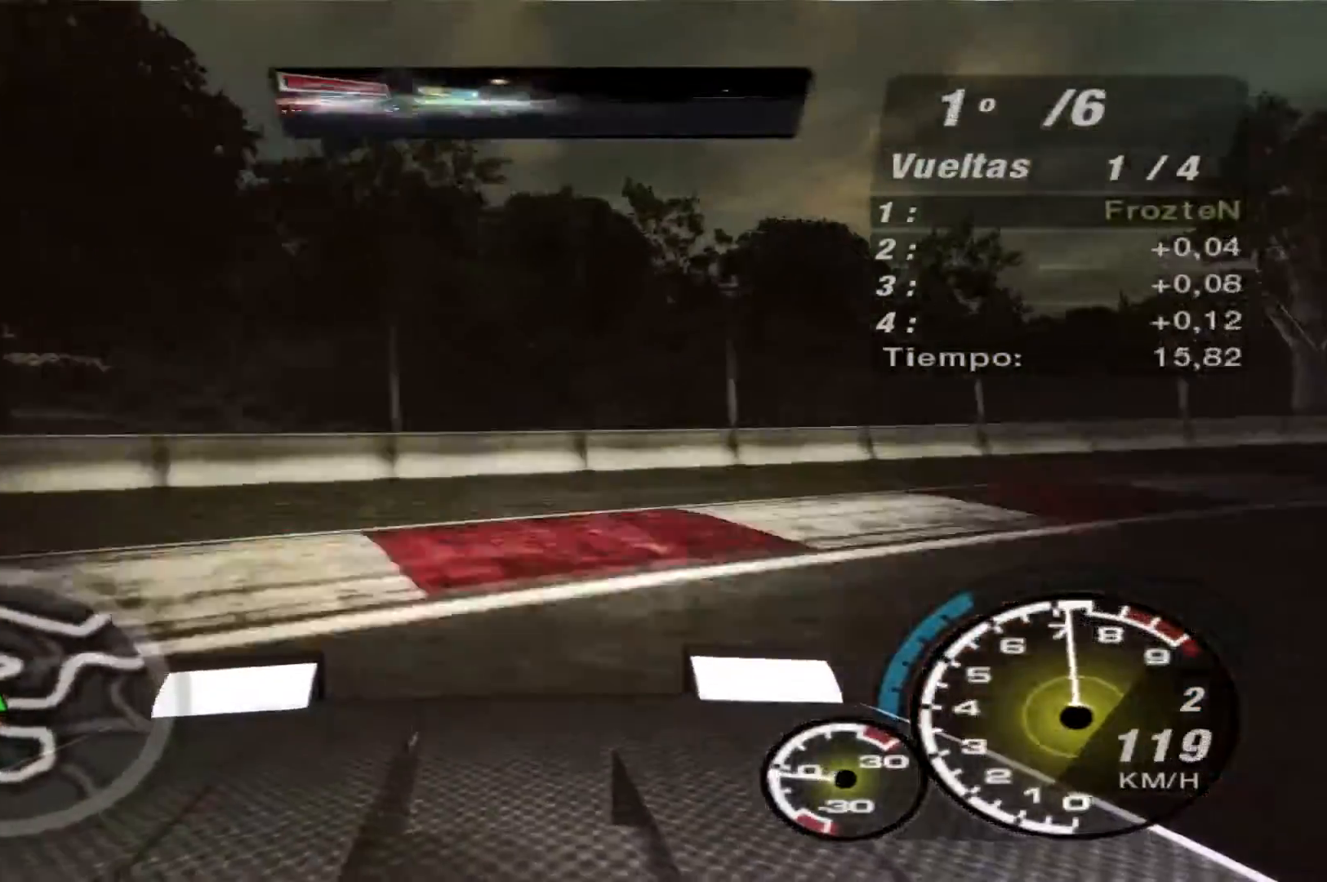
{"buttons": [], "left_stick": "right", "right_stick": "center", "events": []}
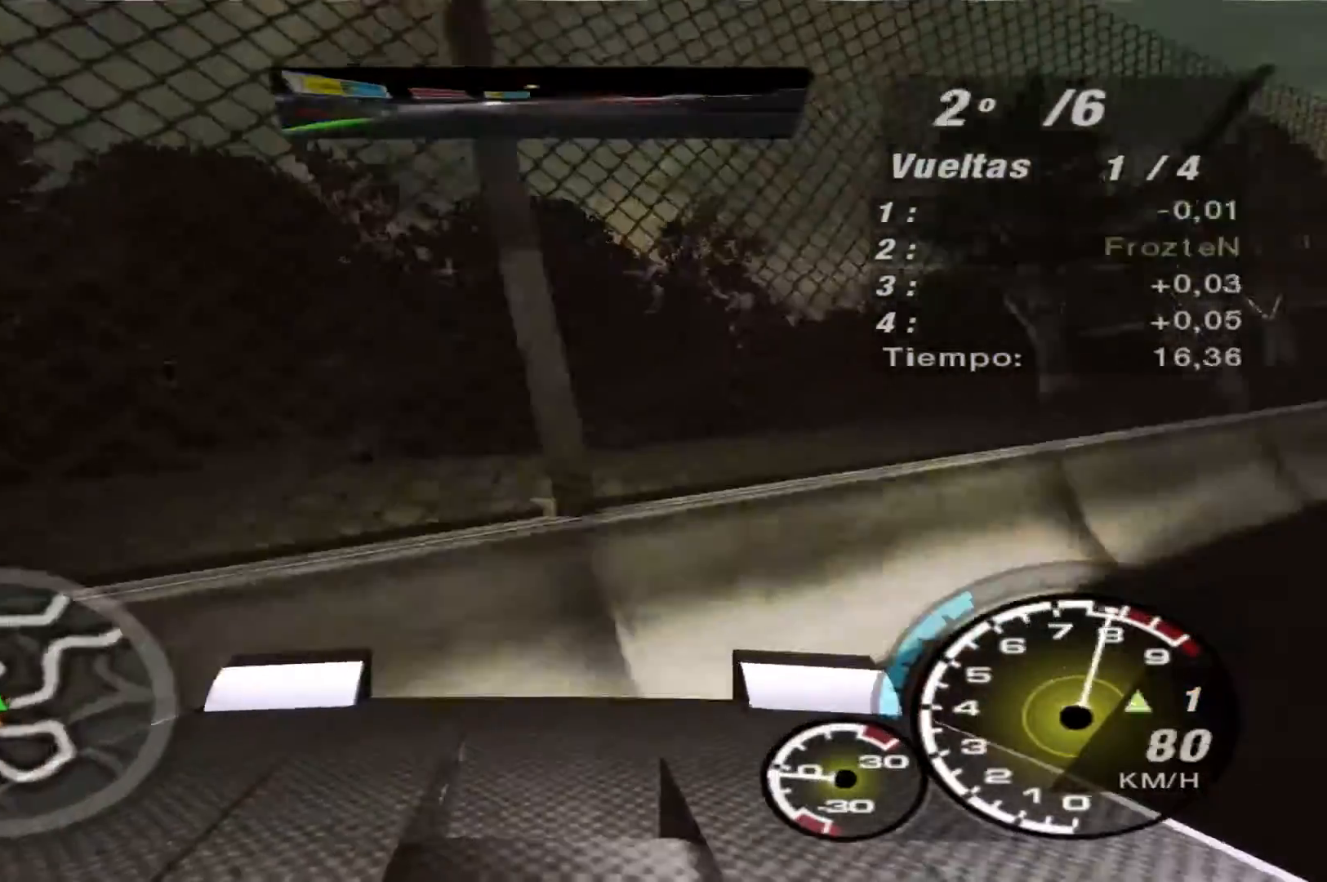
{"buttons": ["R2"], "left_stick": "right", "right_stick": "center", "events": [[267, "R2", "down"]]}
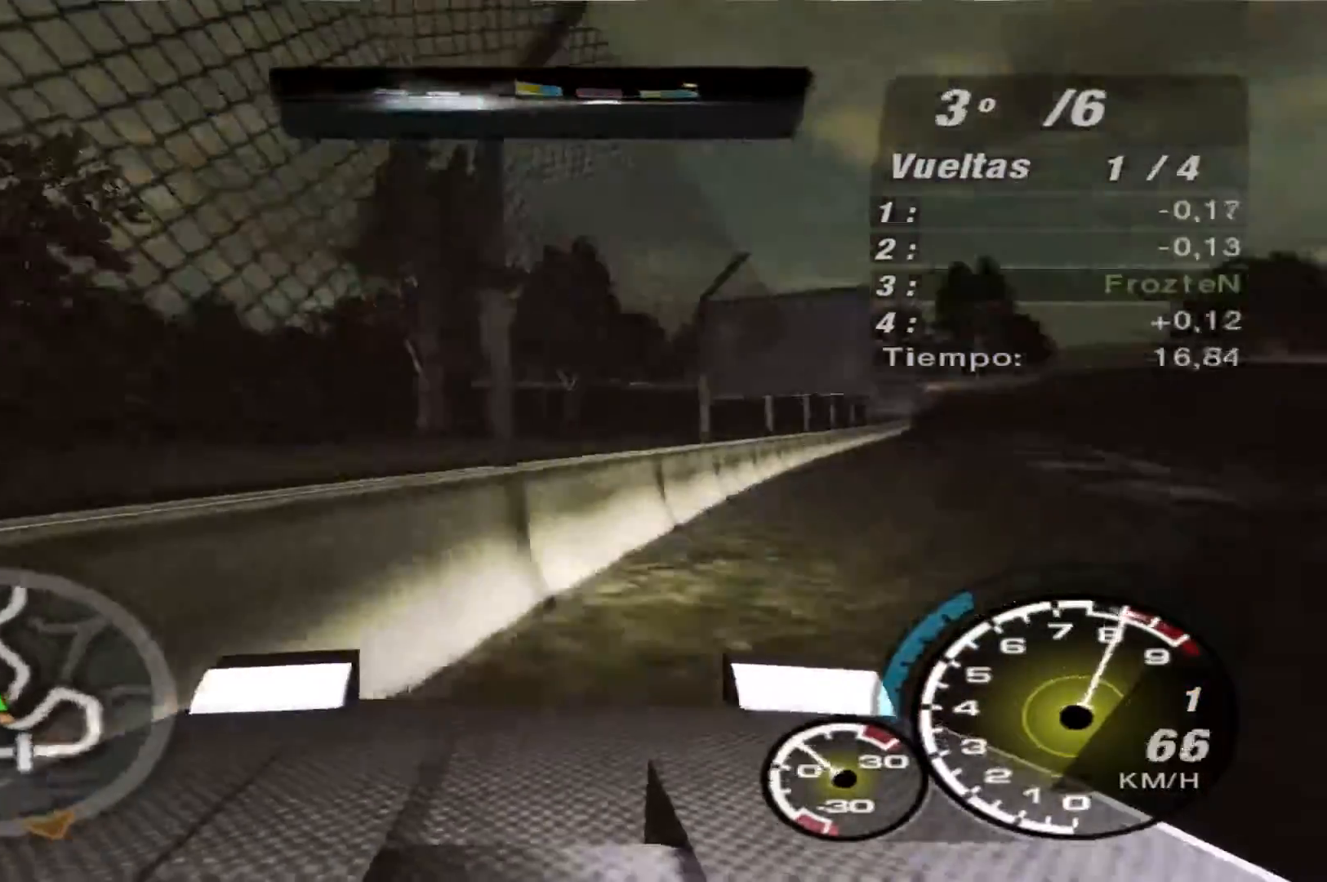
{"buttons": ["R2"], "left_stick": "left", "right_stick": "center", "events": [[233, "left_stick", "center"], [400, "left_stick", "left"]]}
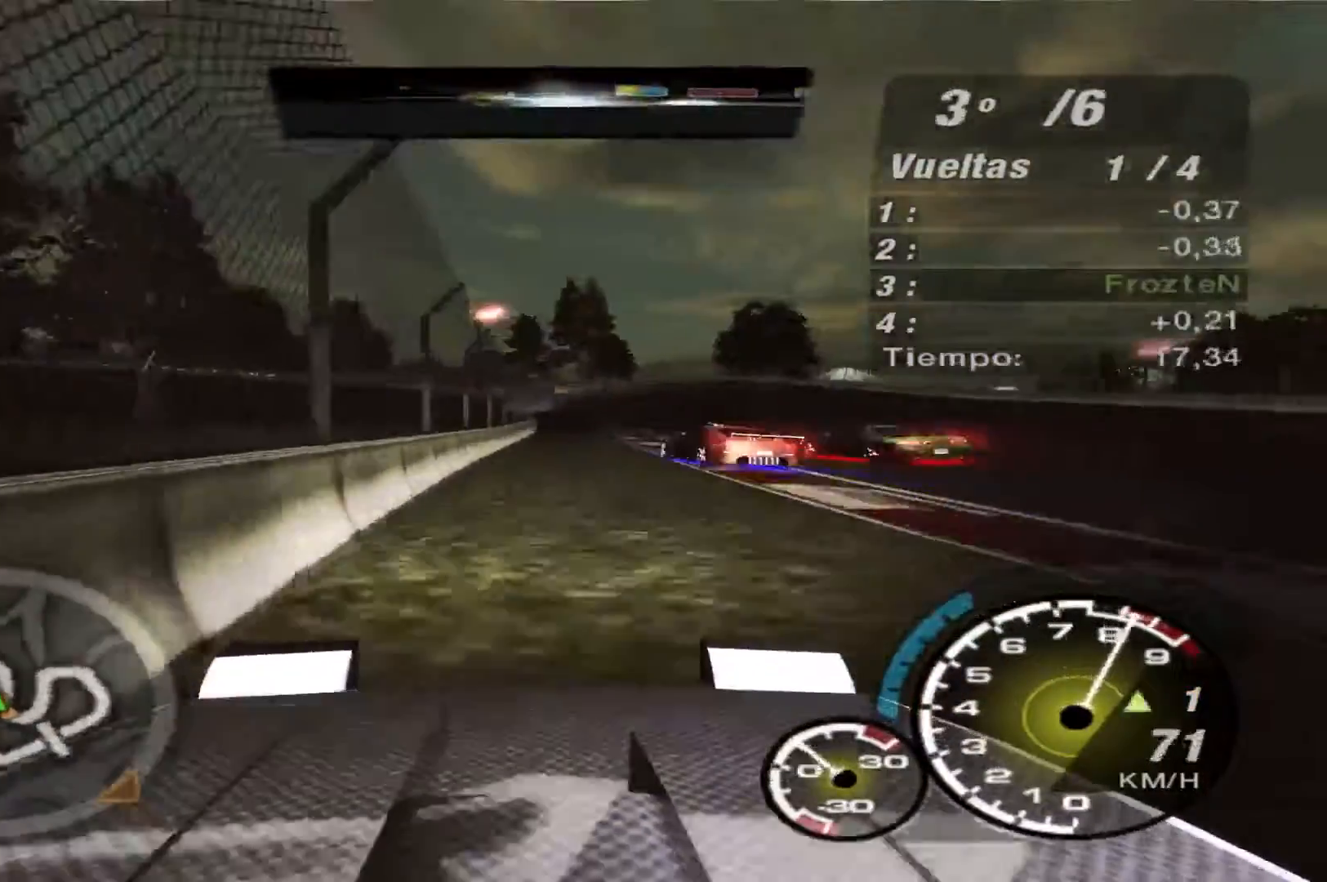
{"buttons": ["R2"], "left_stick": "right", "right_stick": "center", "events": [[167, "left_stick", "center"], [267, "left_stick", "right"], [333, "R1", "down"], [433, "R1", "up"]]}
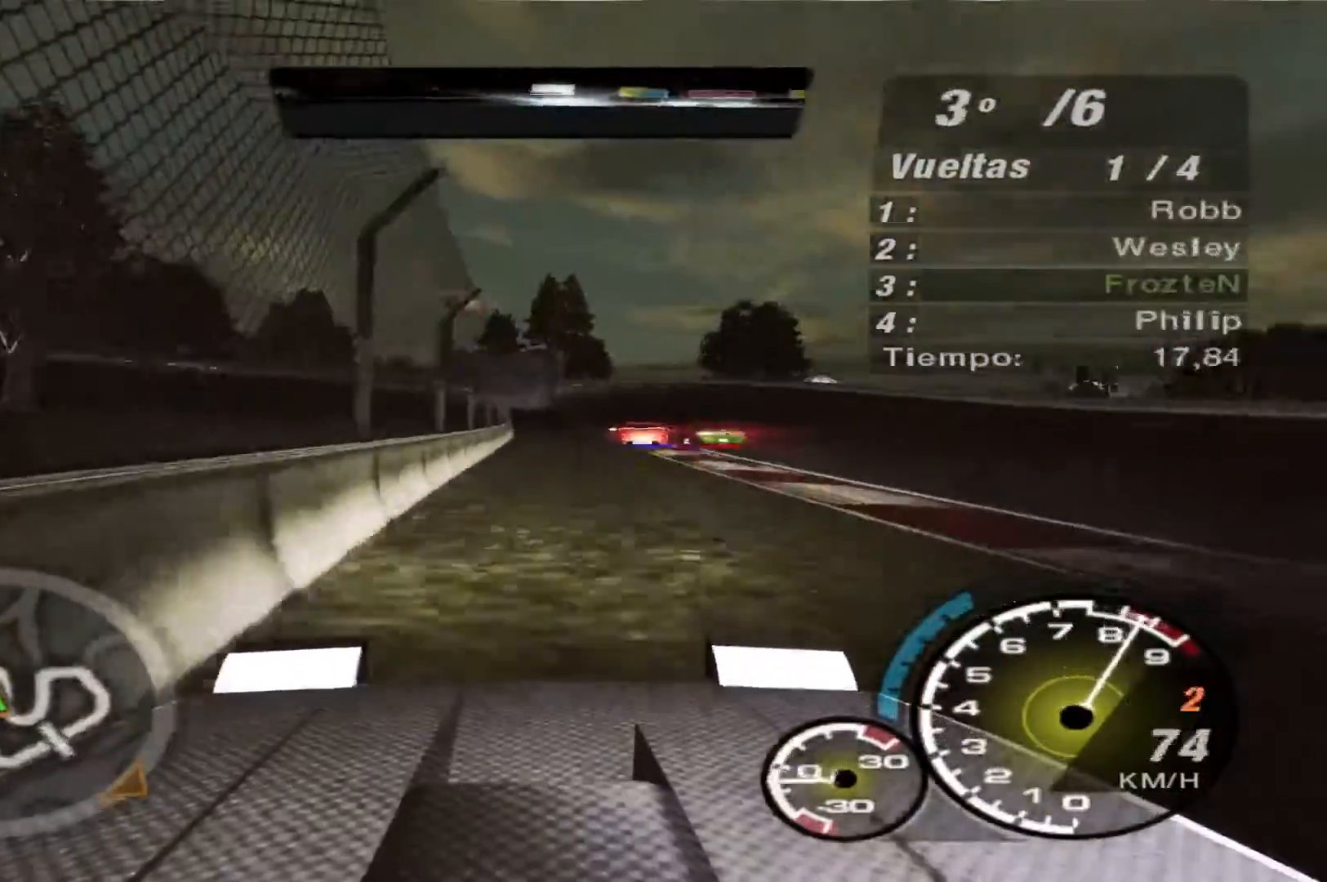
{"buttons": ["R2"], "left_stick": "center", "right_stick": "center", "events": [[67, "left_stick", "center"]]}
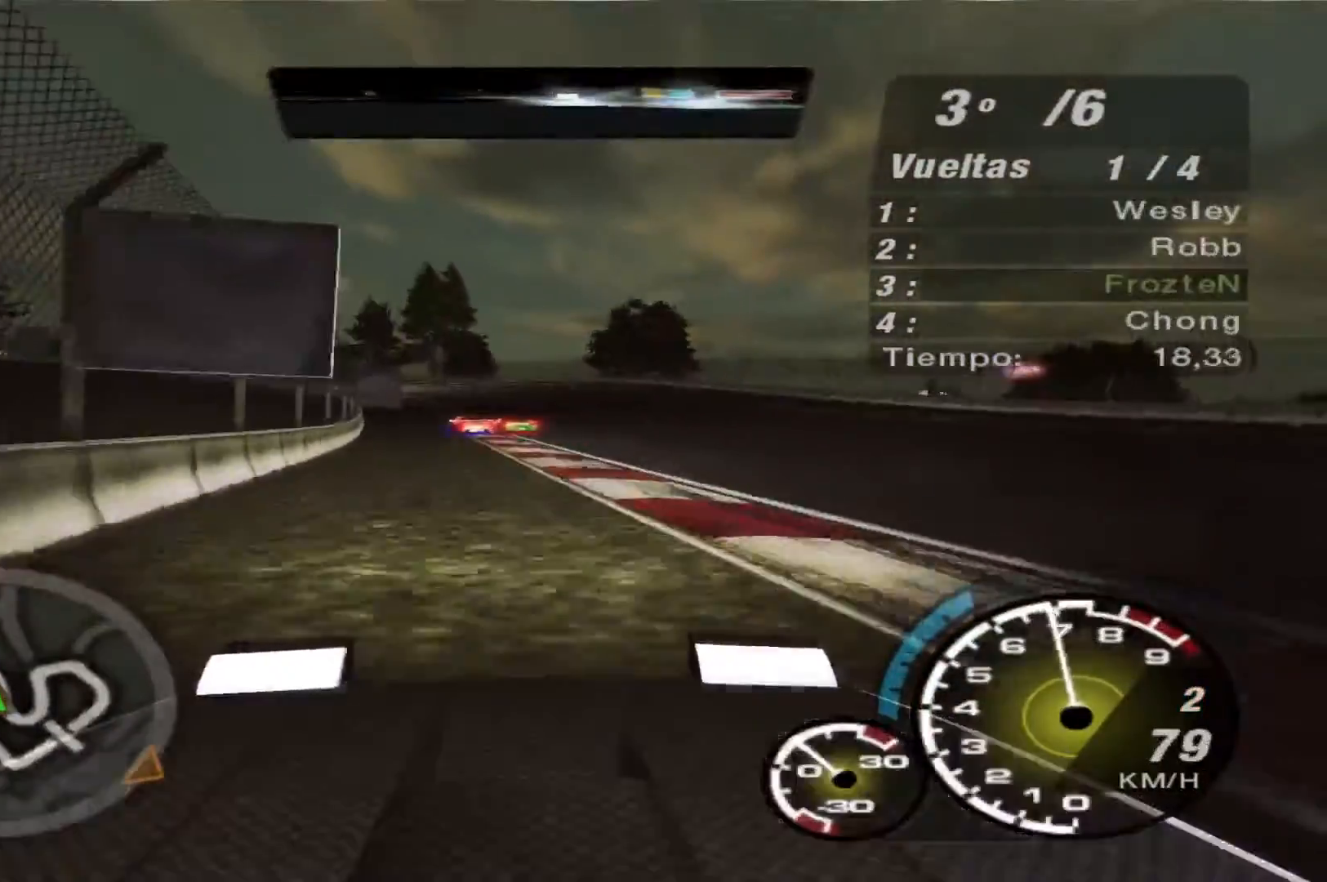
{"buttons": ["R2"], "left_stick": "center", "right_stick": "center", "events": []}
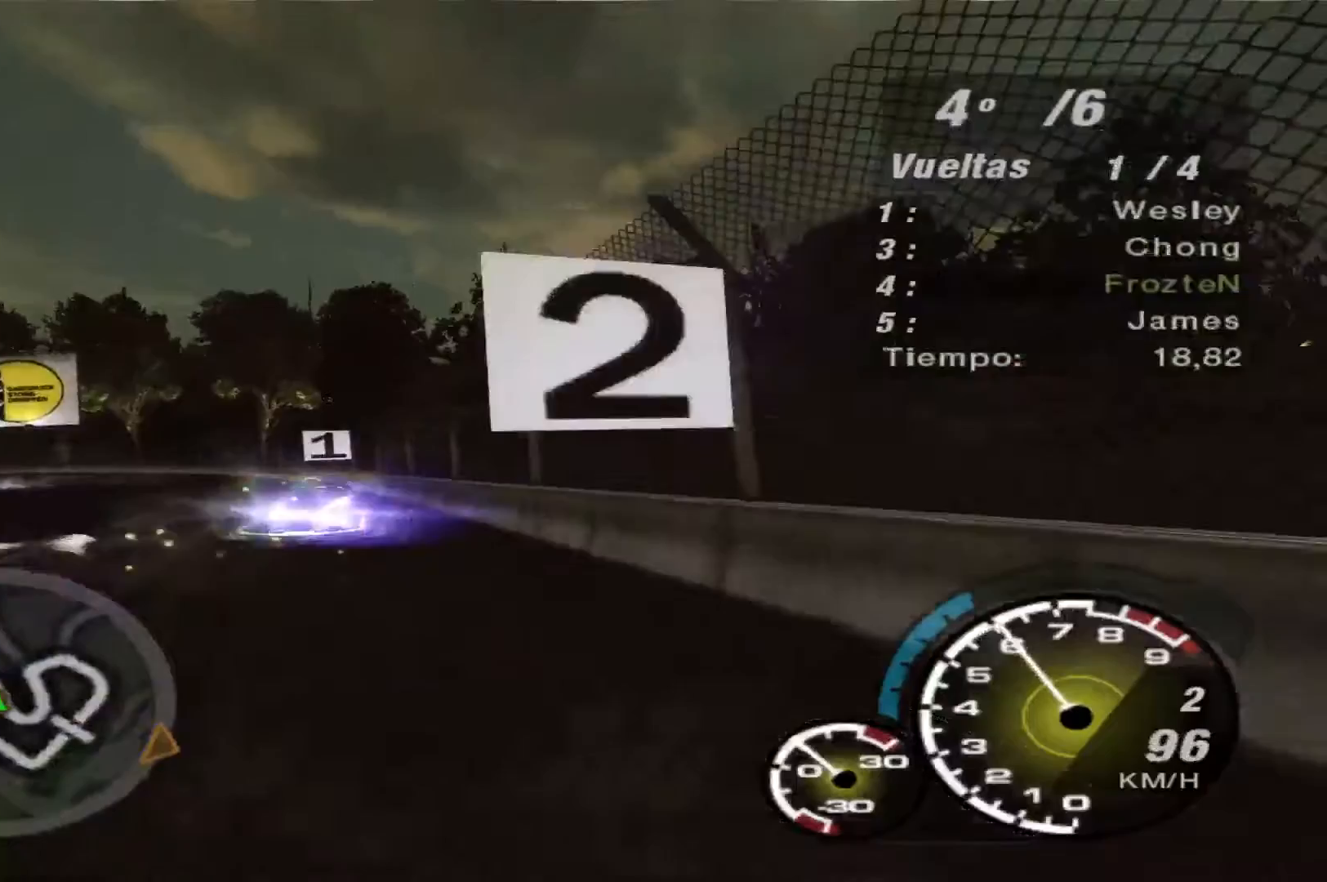
{"buttons": ["R2"], "left_stick": "left", "right_stick": "center", "events": [[133, "left_stick", "left"]]}
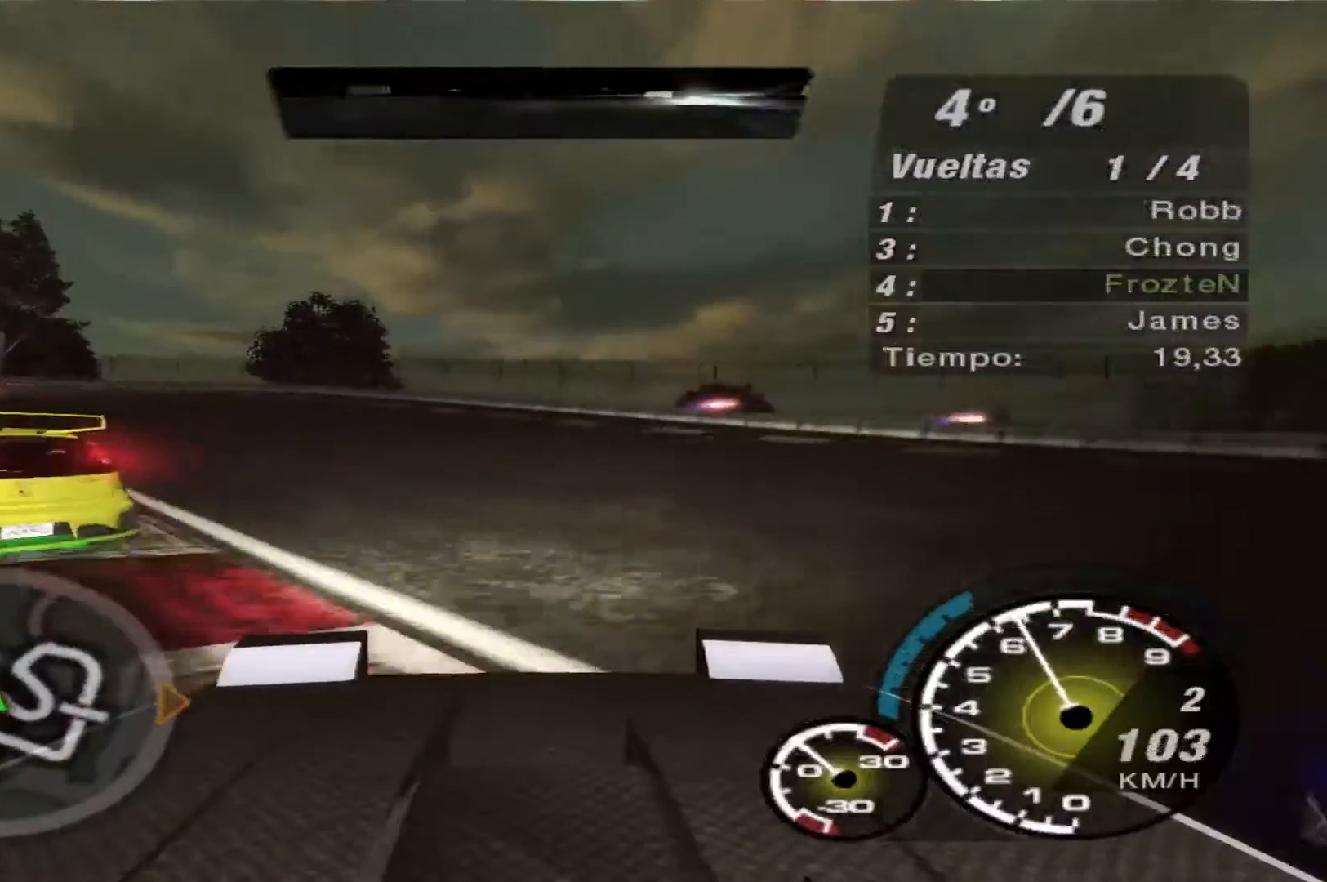
{"buttons": ["R2"], "left_stick": "left", "right_stick": "center", "events": [[300, "left_stick", "center"], [400, "left_stick", "left"]]}
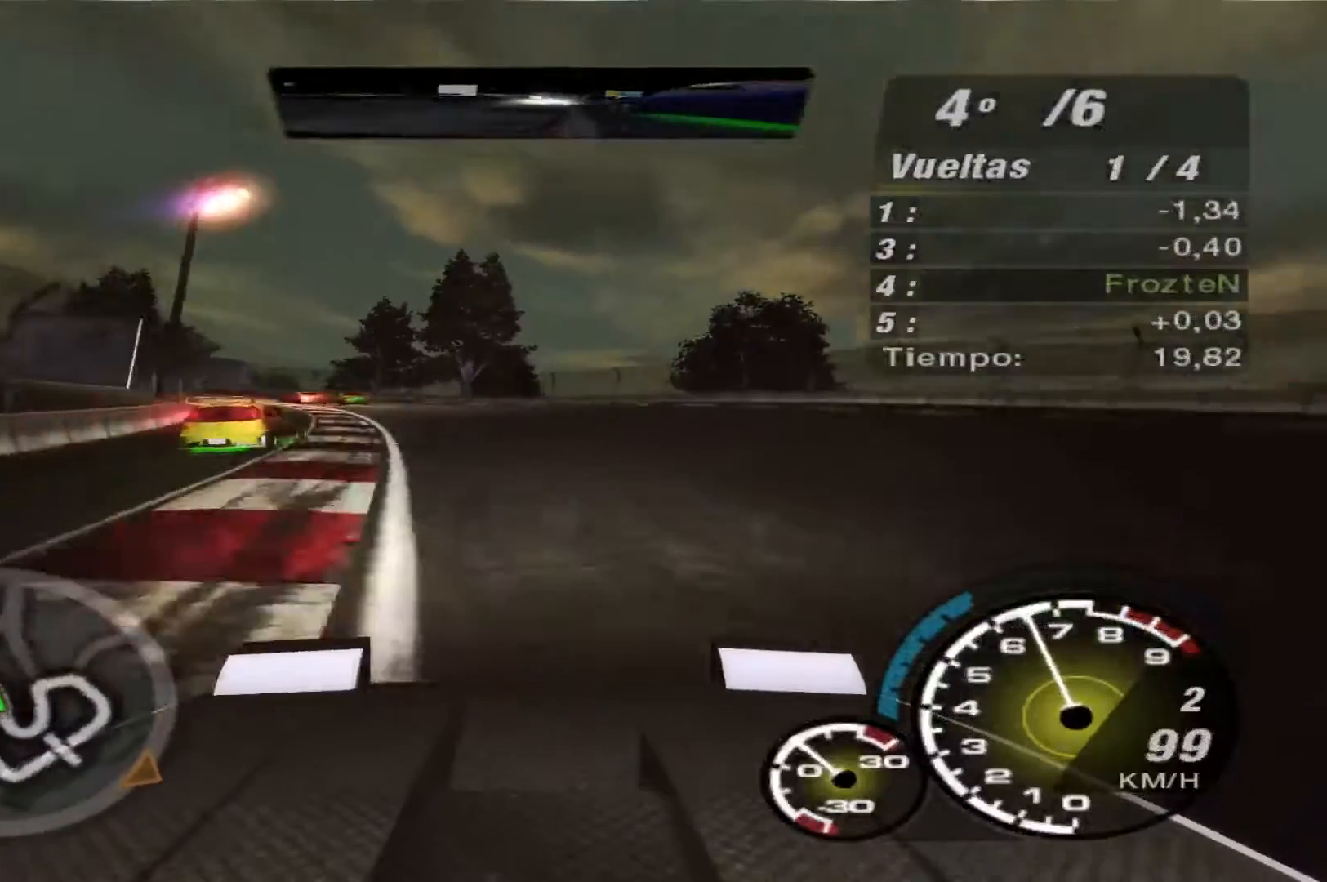
{"buttons": ["R2"], "left_stick": "left", "right_stick": "center", "events": [[100, "left_stick", "center"], [200, "left_stick", "left"]]}
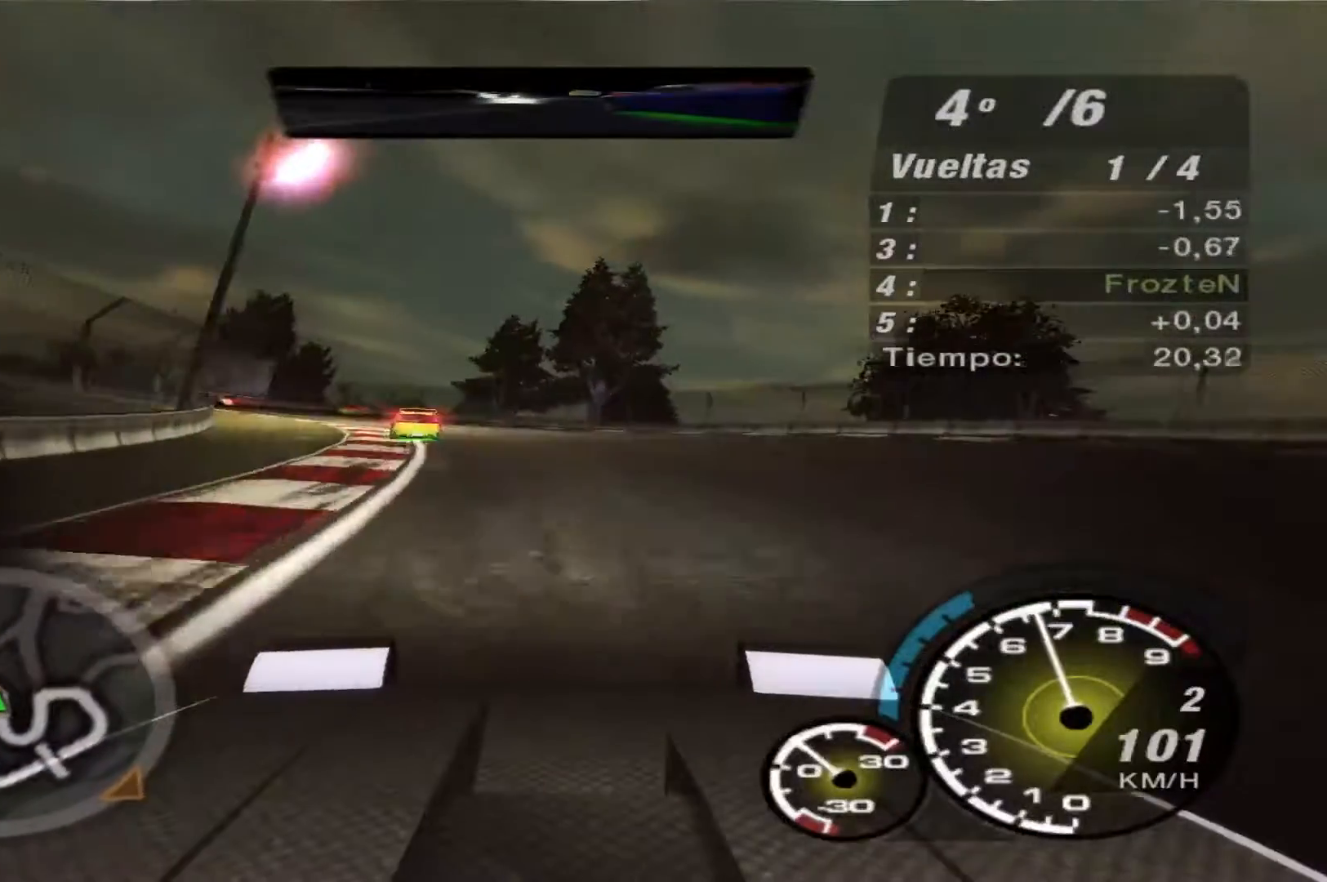
{"buttons": ["R2"], "left_stick": "left", "right_stick": "center", "events": []}
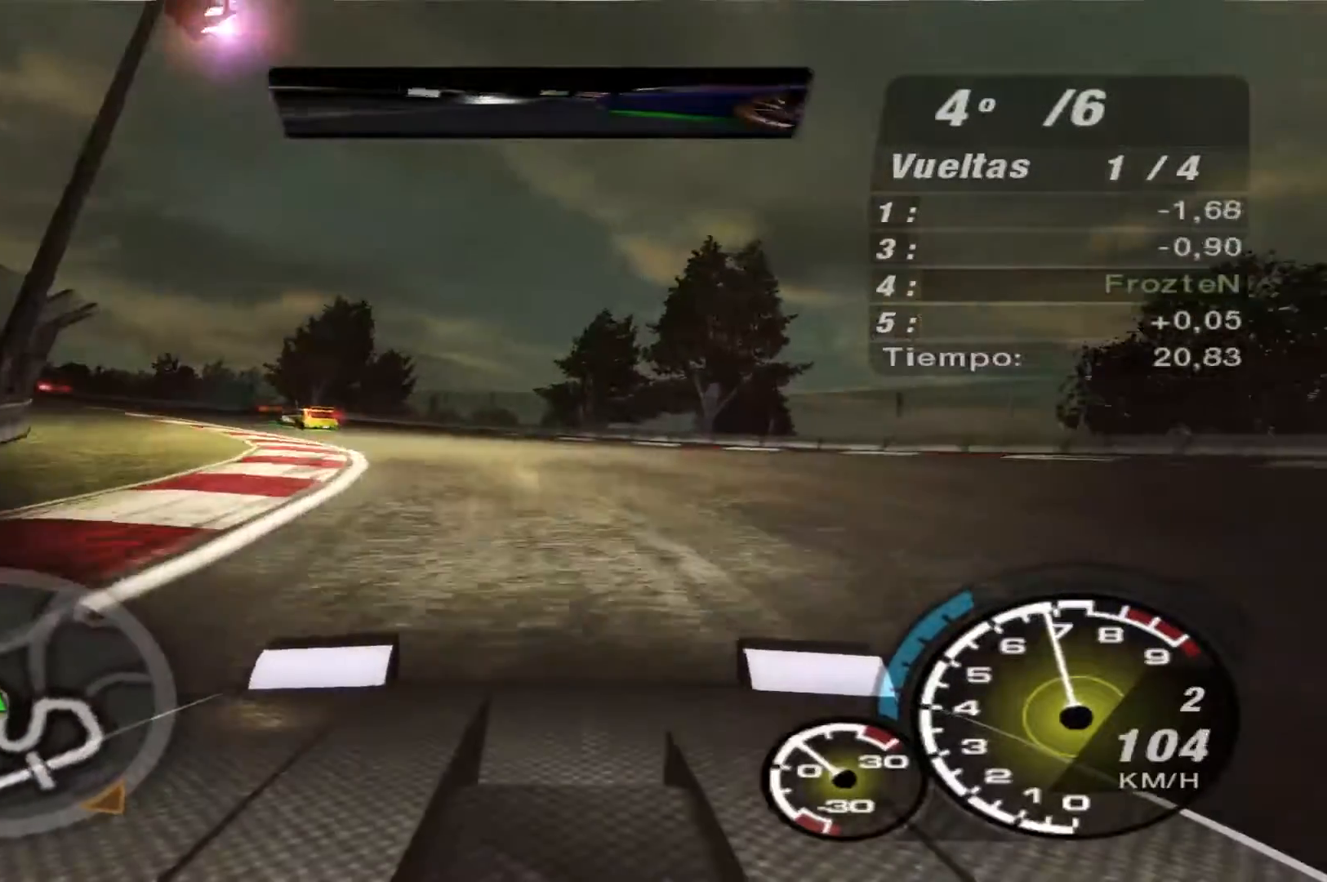
{"buttons": ["R2"], "left_stick": "left", "right_stick": "center", "events": []}
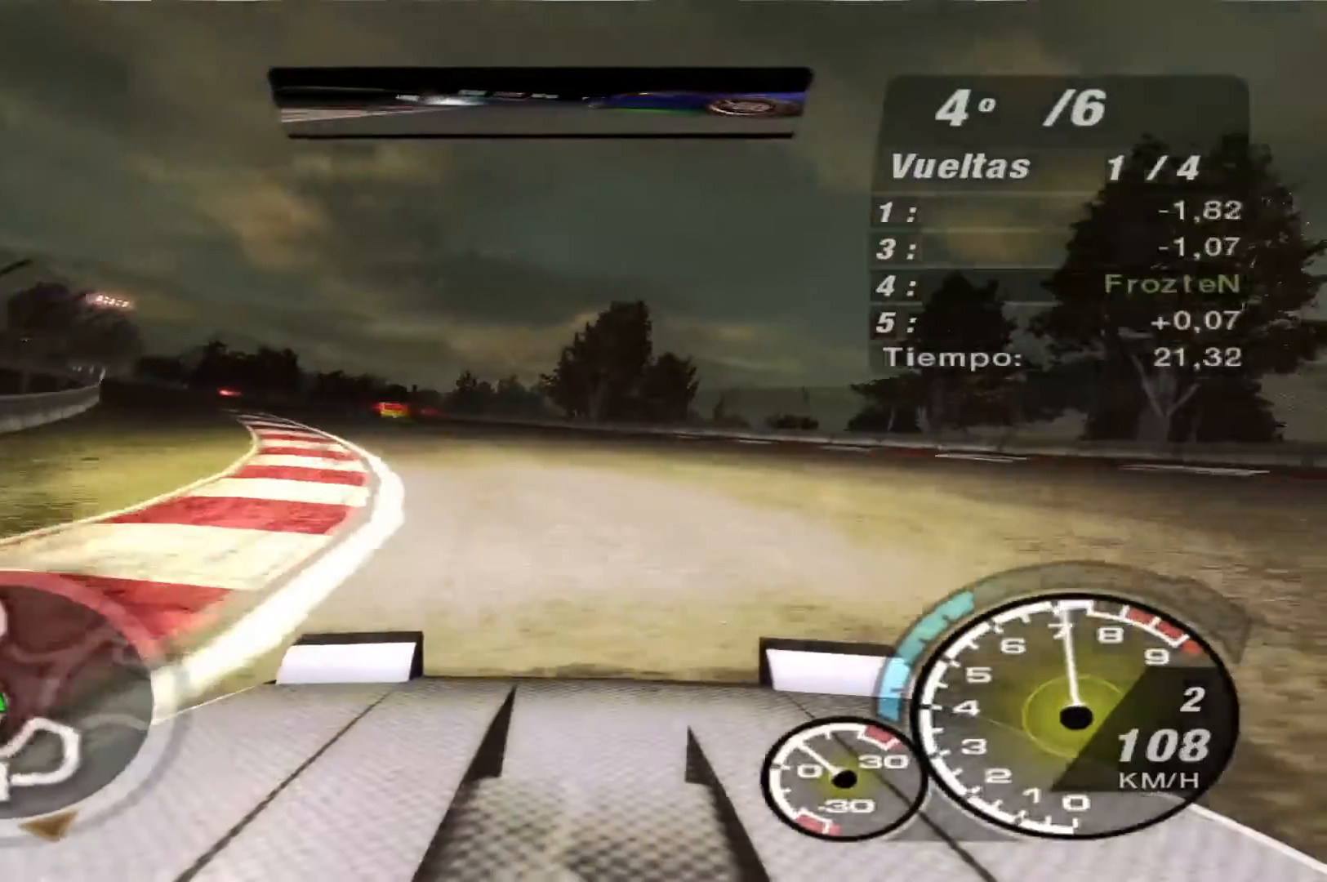
{"buttons": ["B", "R2"], "left_stick": "left", "right_stick": "center", "events": [[300, "B", "down"]]}
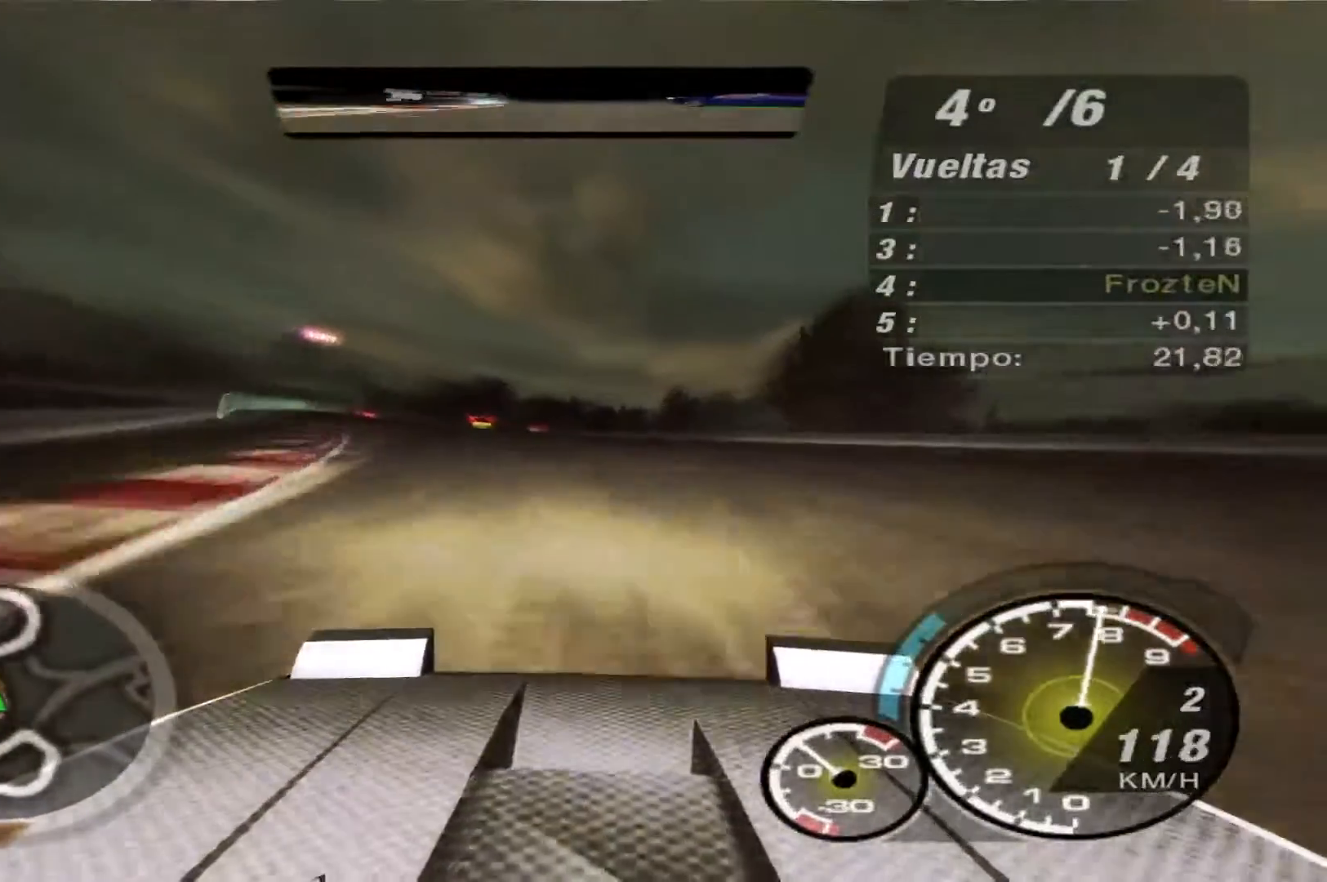
{"buttons": ["B", "R2"], "left_stick": "left", "right_stick": "center", "events": [[167, "R1", "down"], [267, "R1", "up"]]}
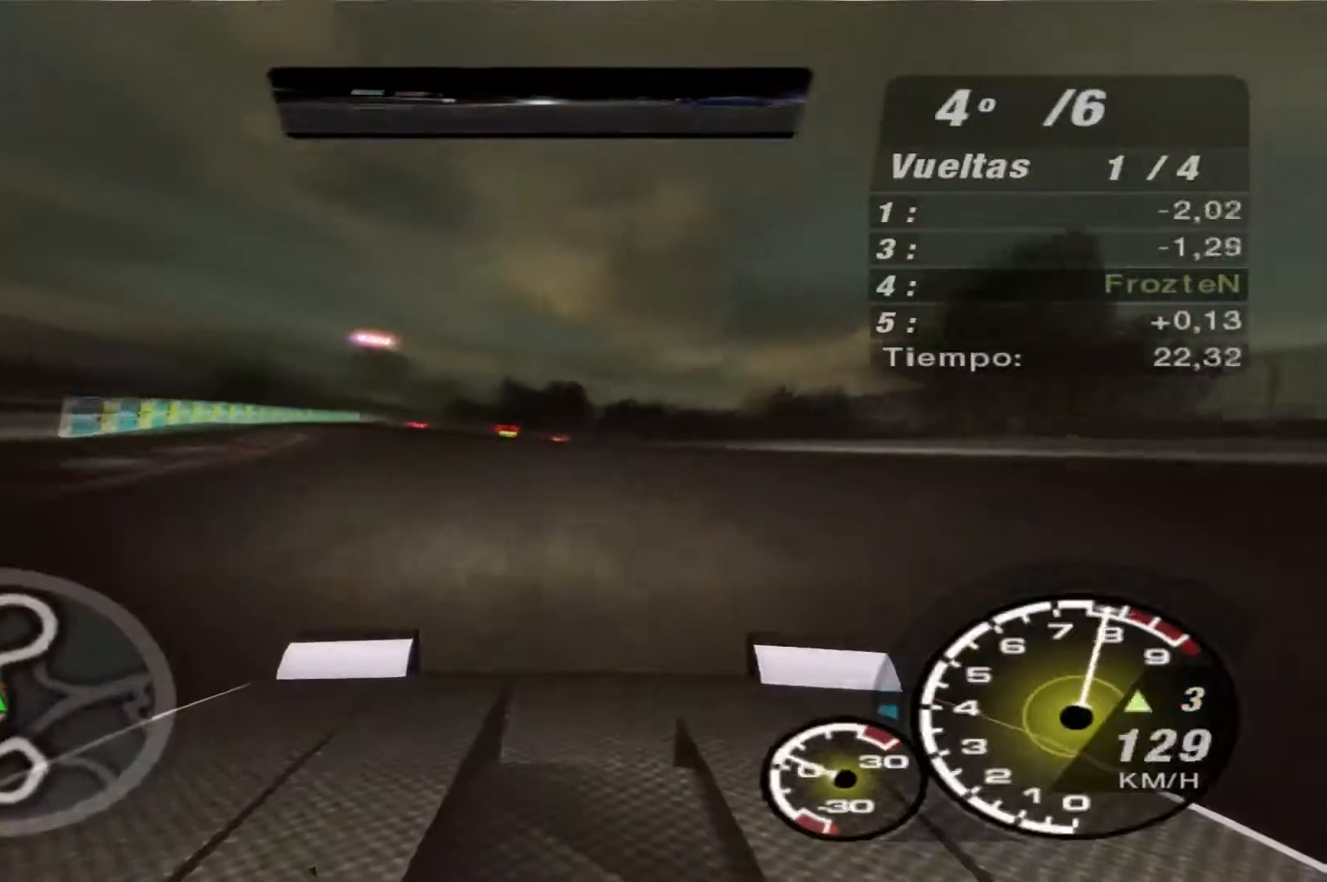
{"buttons": ["B", "R2"], "left_stick": "center", "right_stick": "center", "events": [[133, "left_stick", "center"]]}
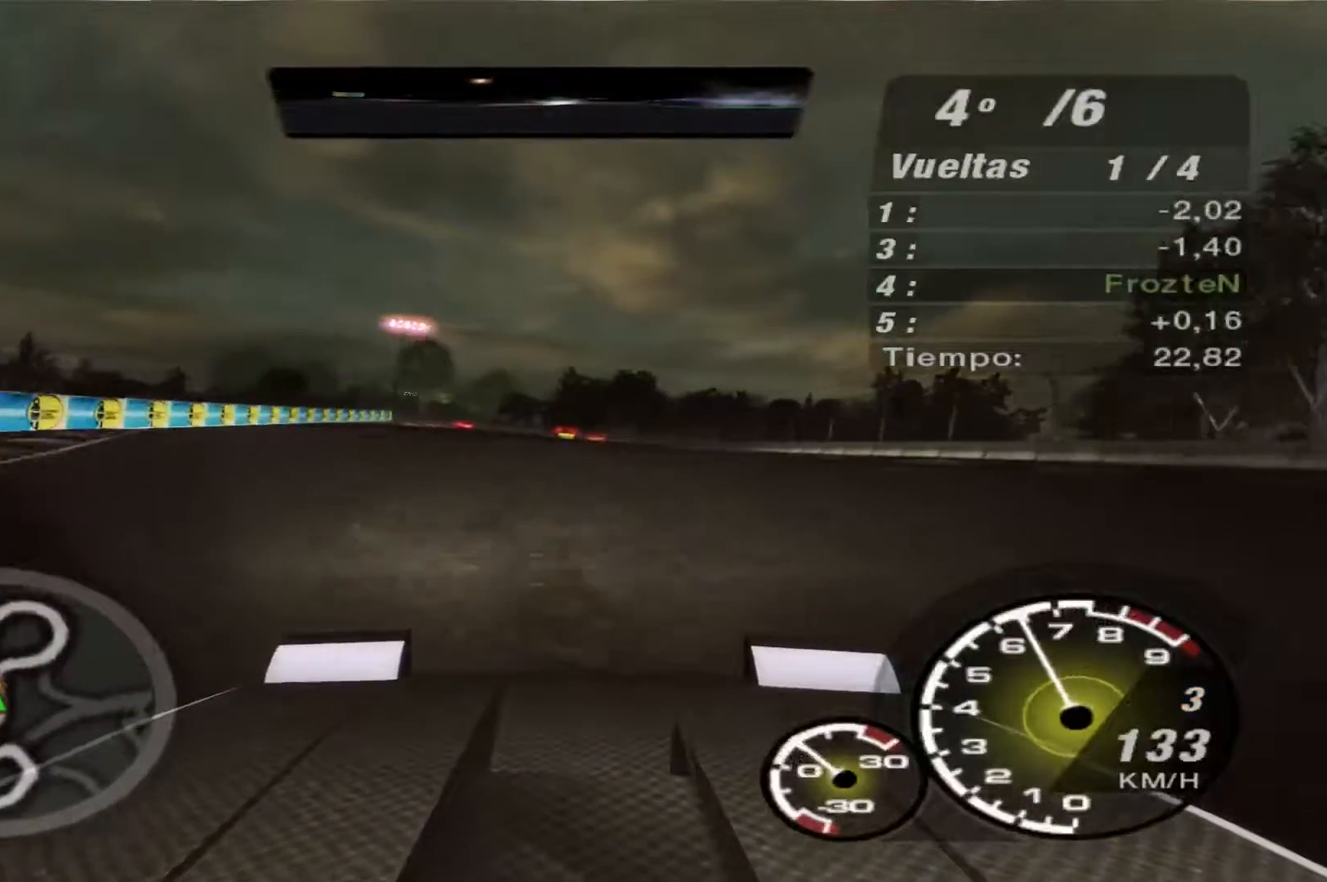
{"buttons": ["R2"], "left_stick": "center", "right_stick": "center", "events": [[100, "left_stick", "left"], [200, "B", "up"], [233, "left_stick", "center"]]}
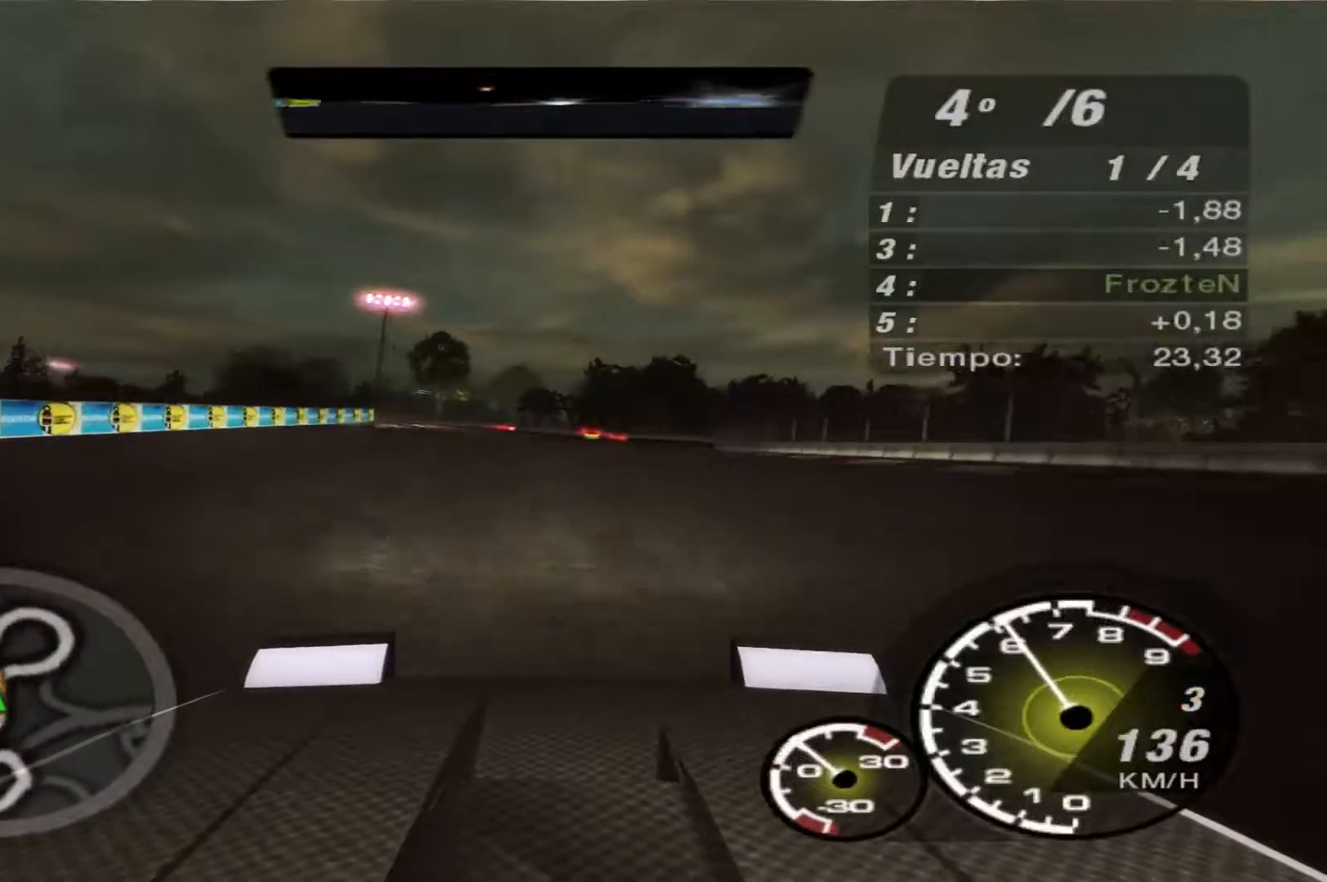
{"buttons": ["R2"], "left_stick": "center", "right_stick": "center", "events": []}
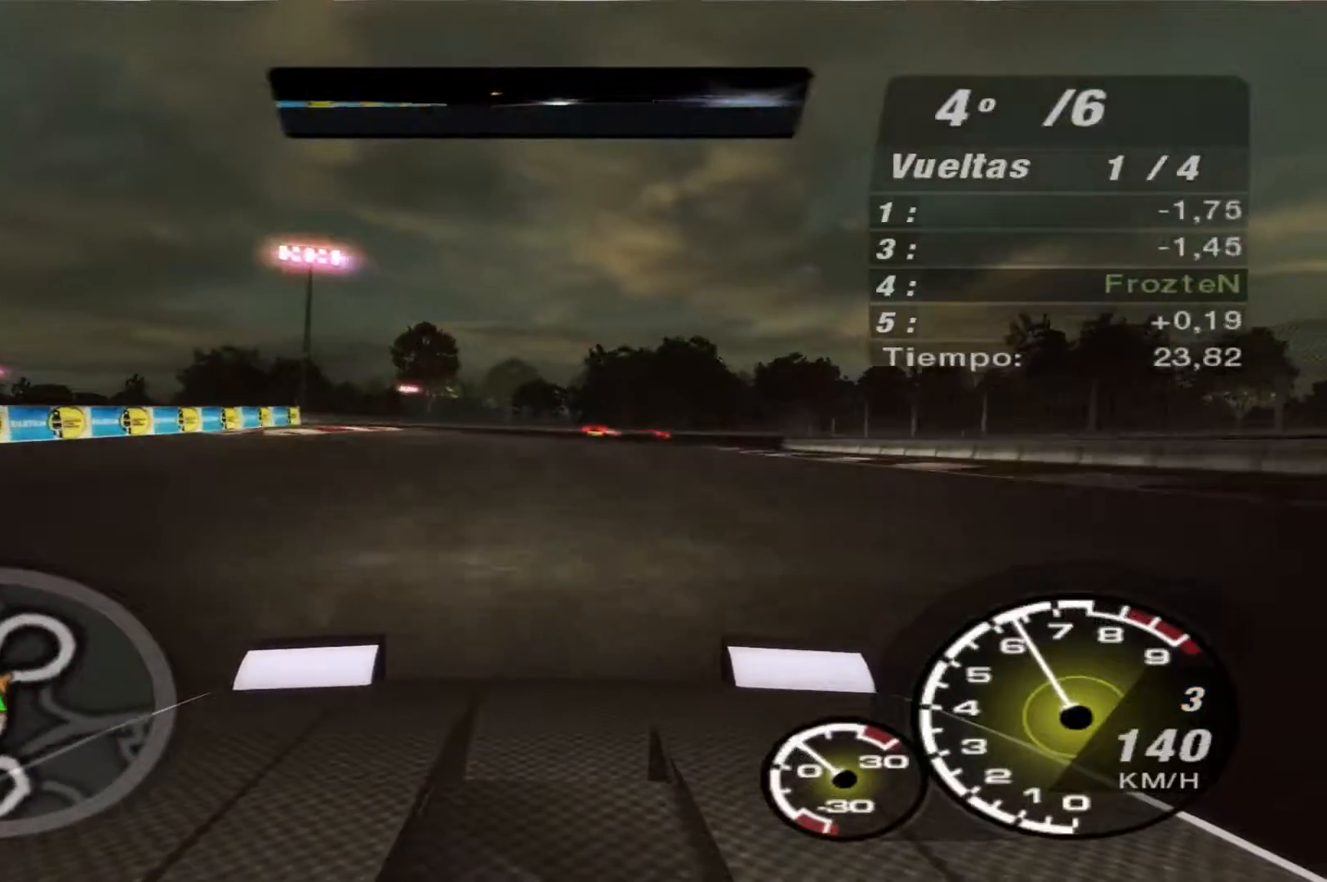
{"buttons": ["R2"], "left_stick": "right", "right_stick": "center", "events": [[167, "left_stick", "right"]]}
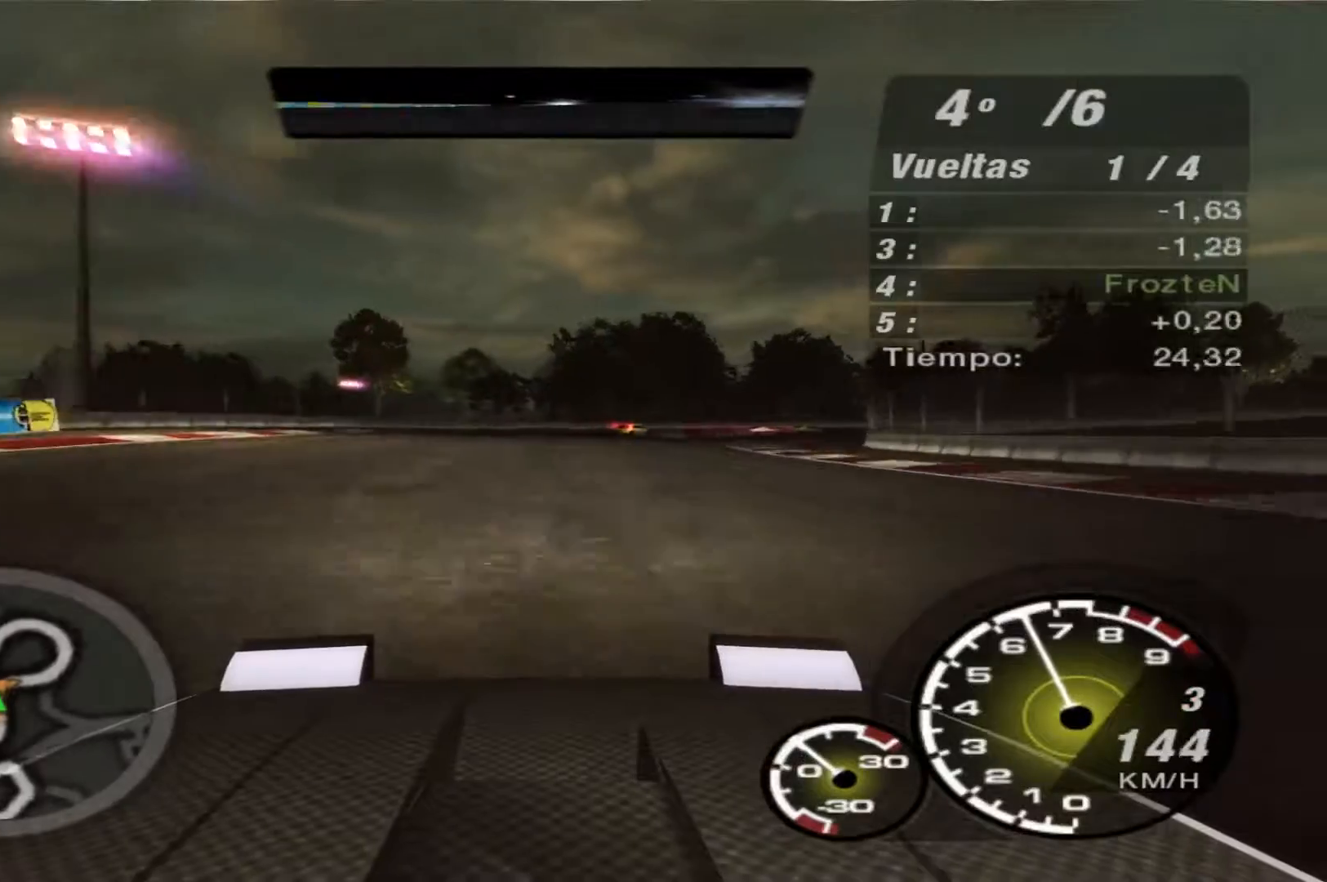
{"buttons": ["R2"], "left_stick": "right", "right_stick": "center", "events": []}
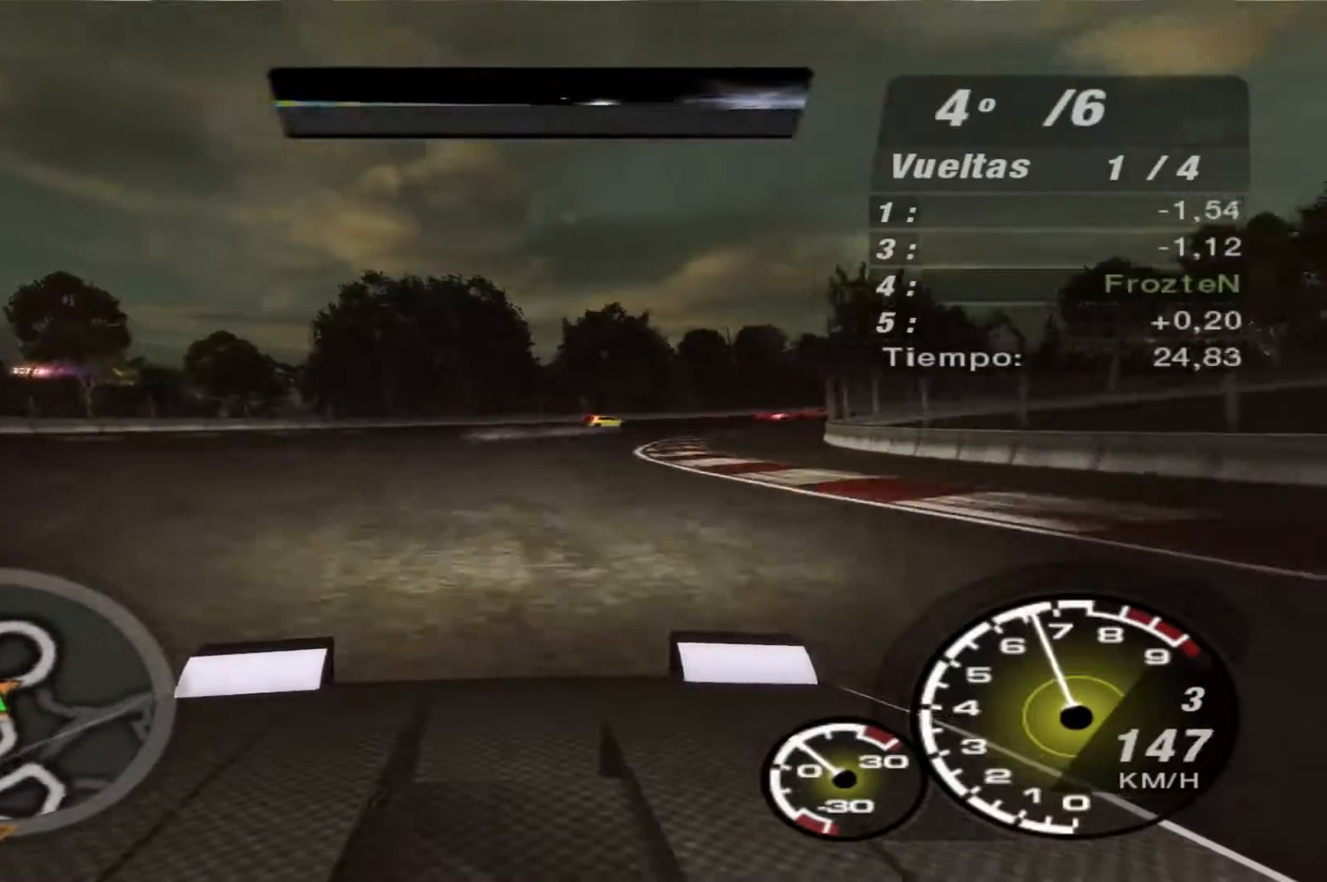
{"buttons": ["R2"], "left_stick": "up-right", "right_stick": "center", "events": [[433, "left_stick", "up-right"]]}
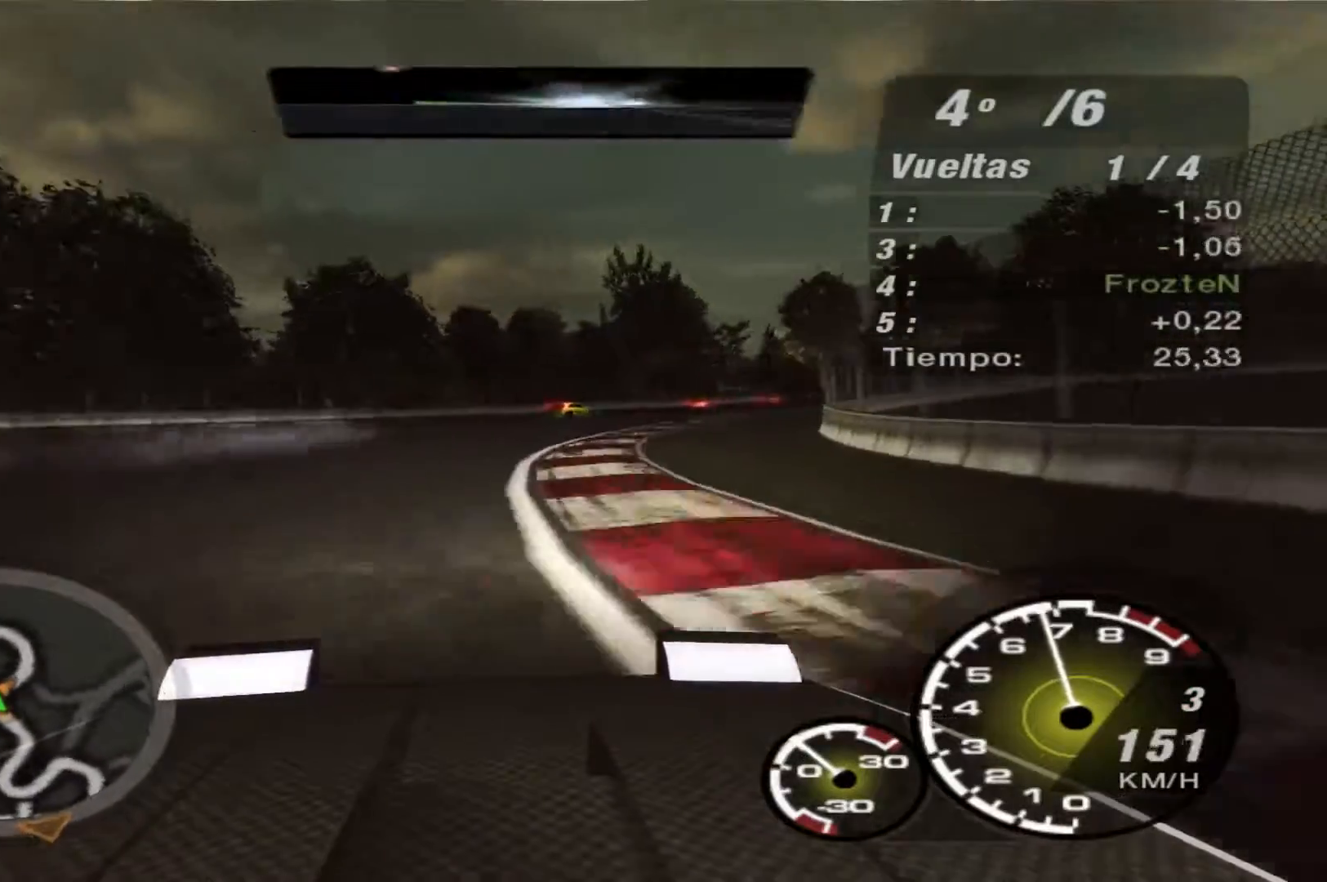
{"buttons": ["R2"], "left_stick": "up-right", "right_stick": "center", "events": []}
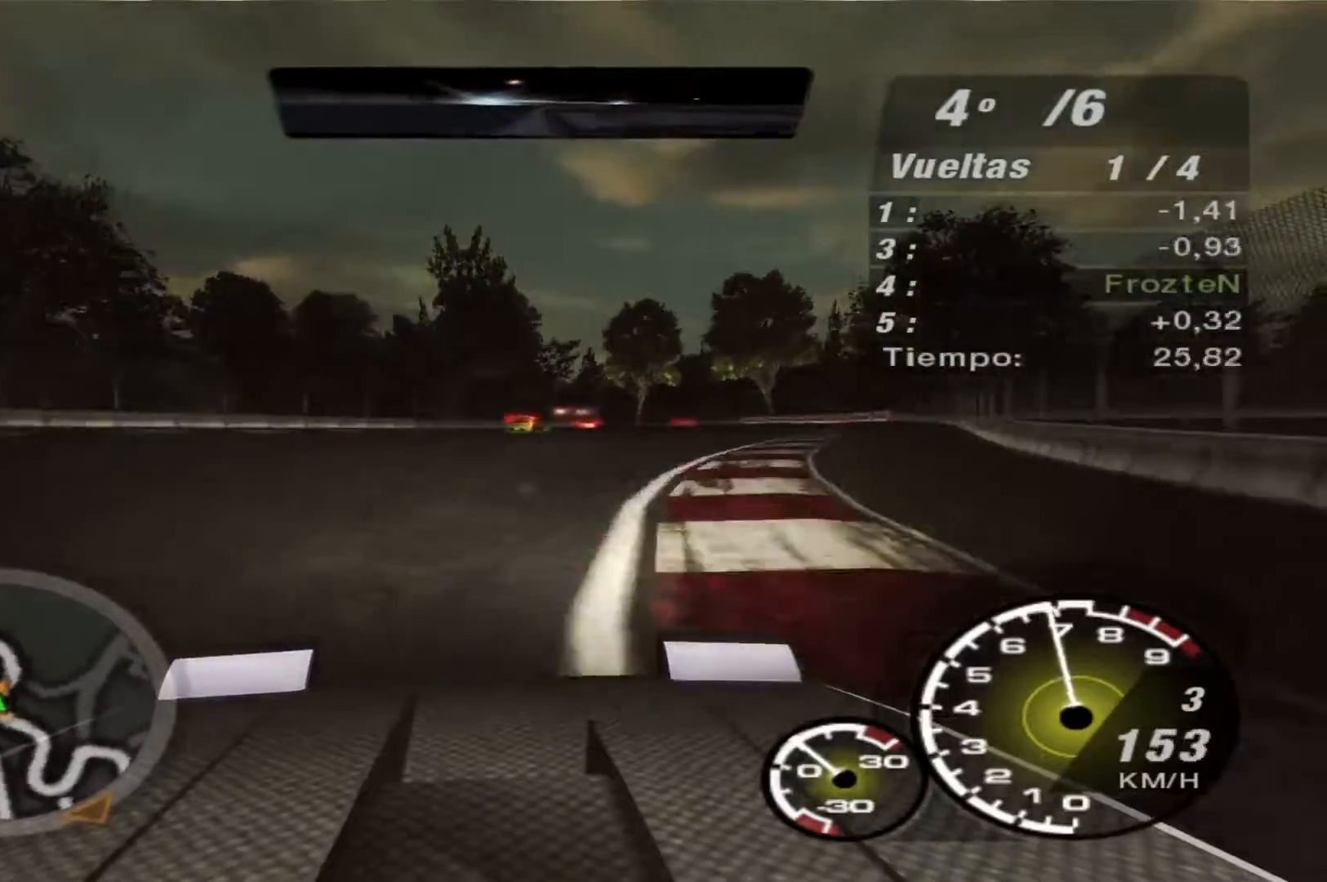
{"buttons": ["R2"], "left_stick": "up-right", "right_stick": "center", "events": []}
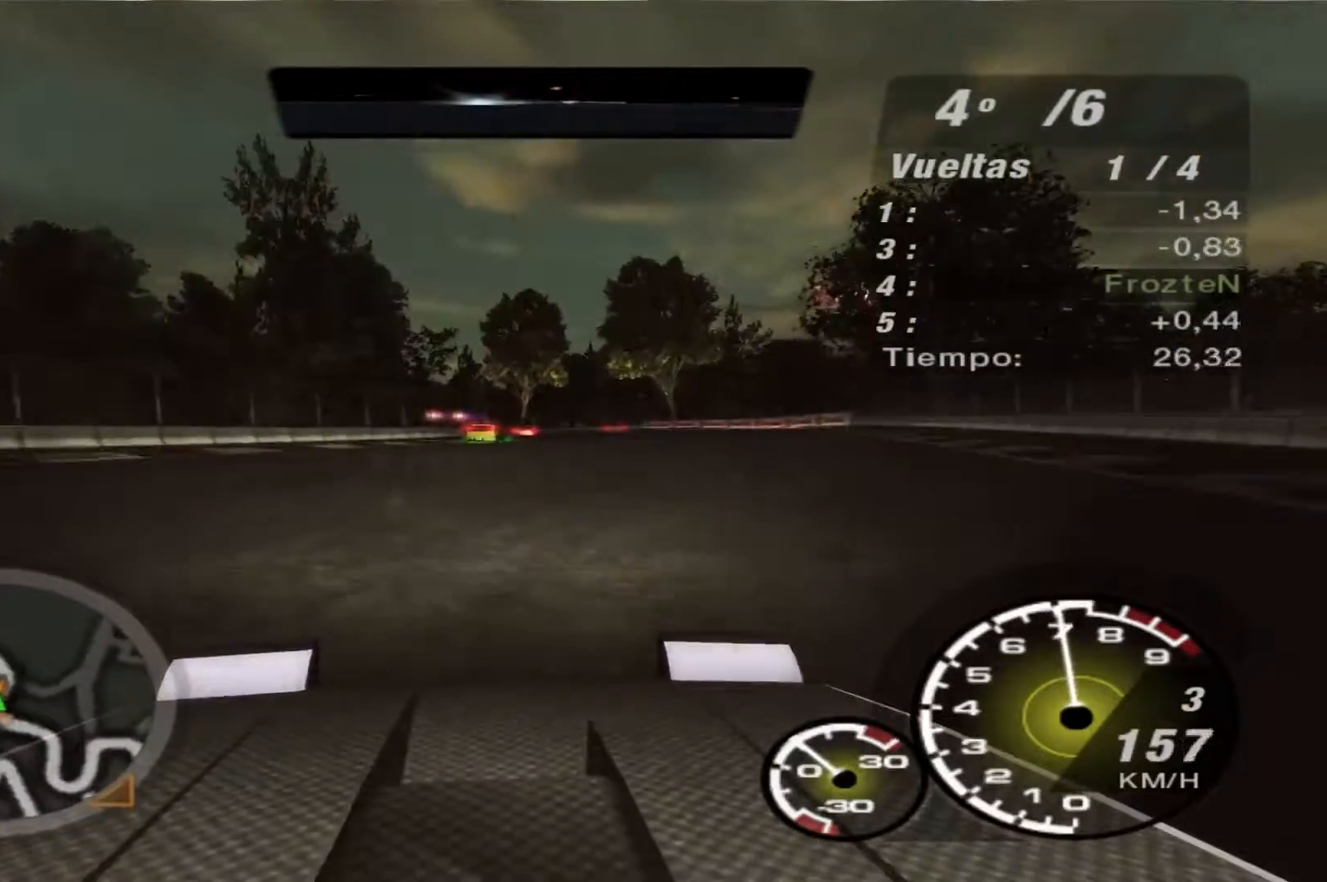
{"buttons": ["R2"], "left_stick": "center", "right_stick": "center", "events": [[467, "left_stick", "center"]]}
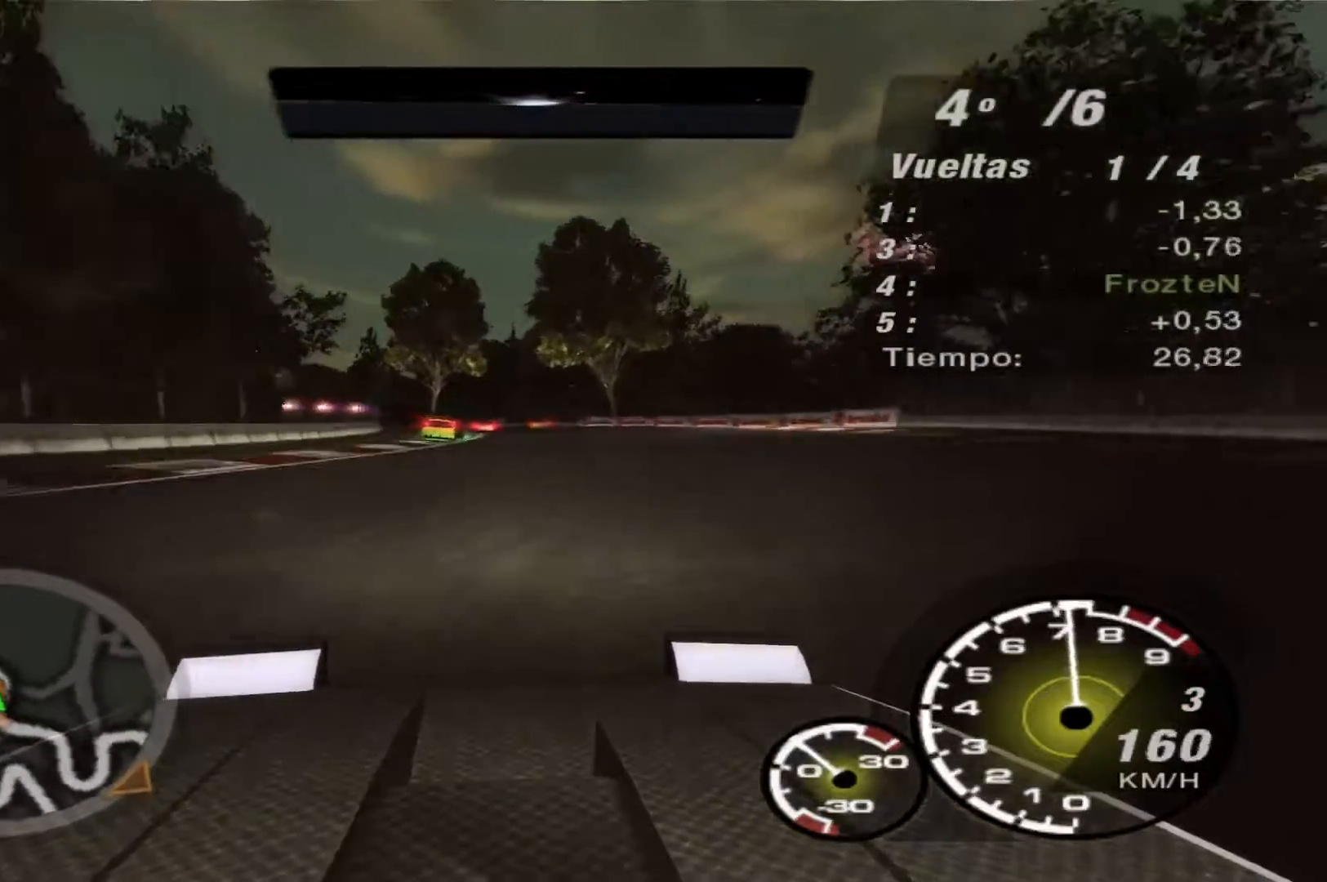
{"buttons": ["R2"], "left_stick": "left", "right_stick": "center", "events": [[200, "left_stick", "left"]]}
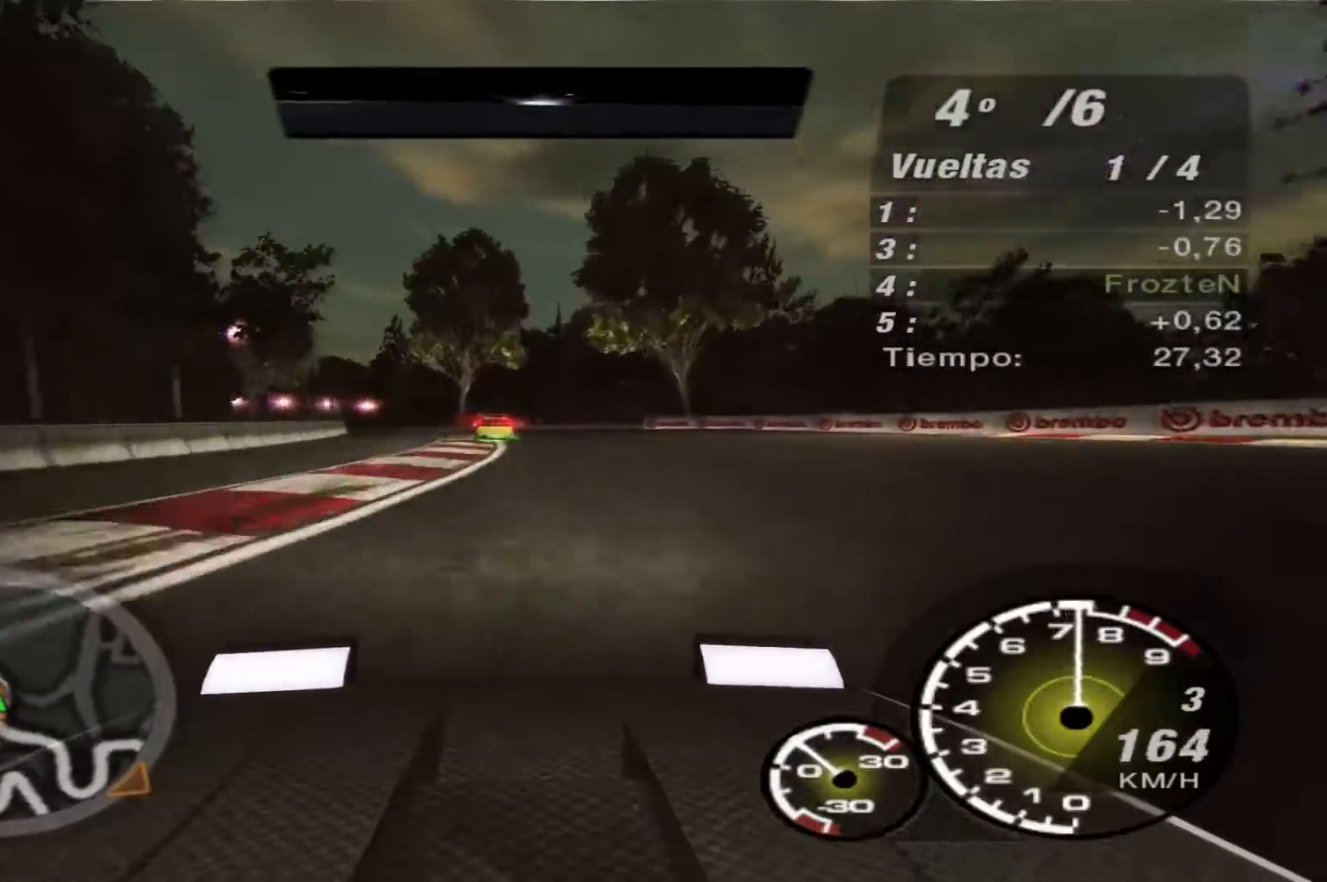
{"buttons": ["R2"], "left_stick": "left", "right_stick": "center", "events": []}
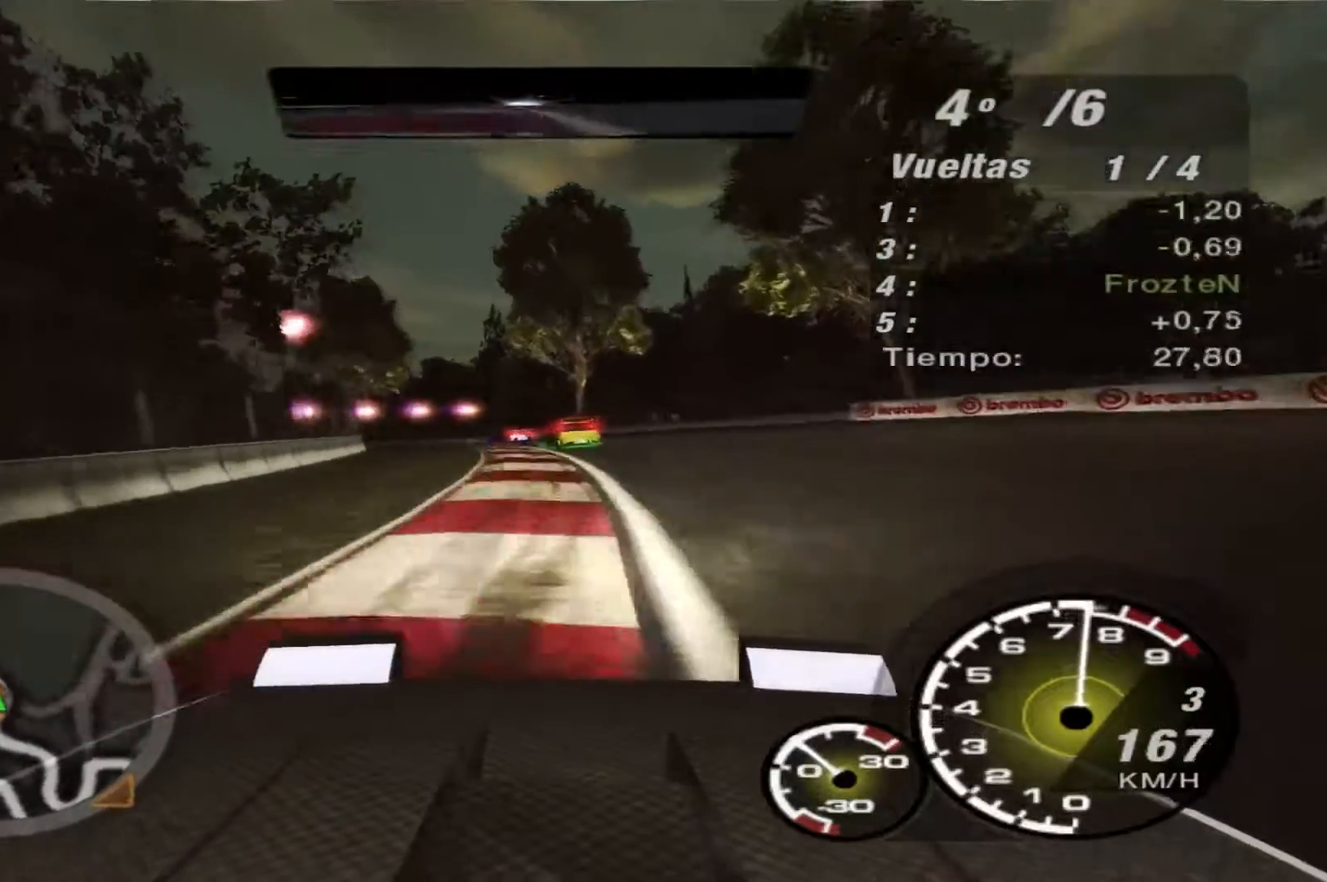
{"buttons": ["R2"], "left_stick": "left", "right_stick": "center", "events": []}
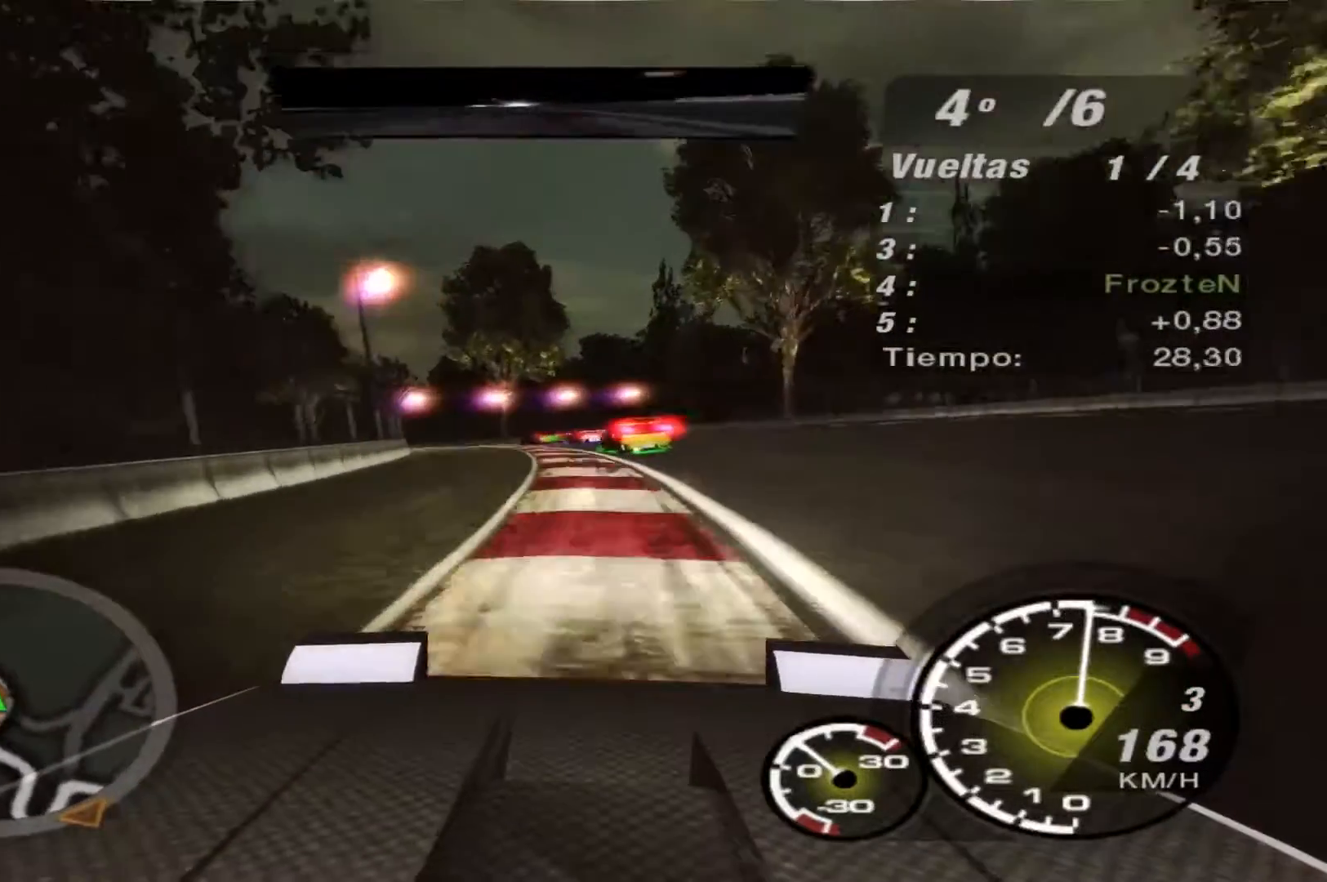
{"buttons": ["R2"], "left_stick": "left", "right_stick": "center", "events": [[167, "left_stick", "center"], [233, "left_stick", "left"]]}